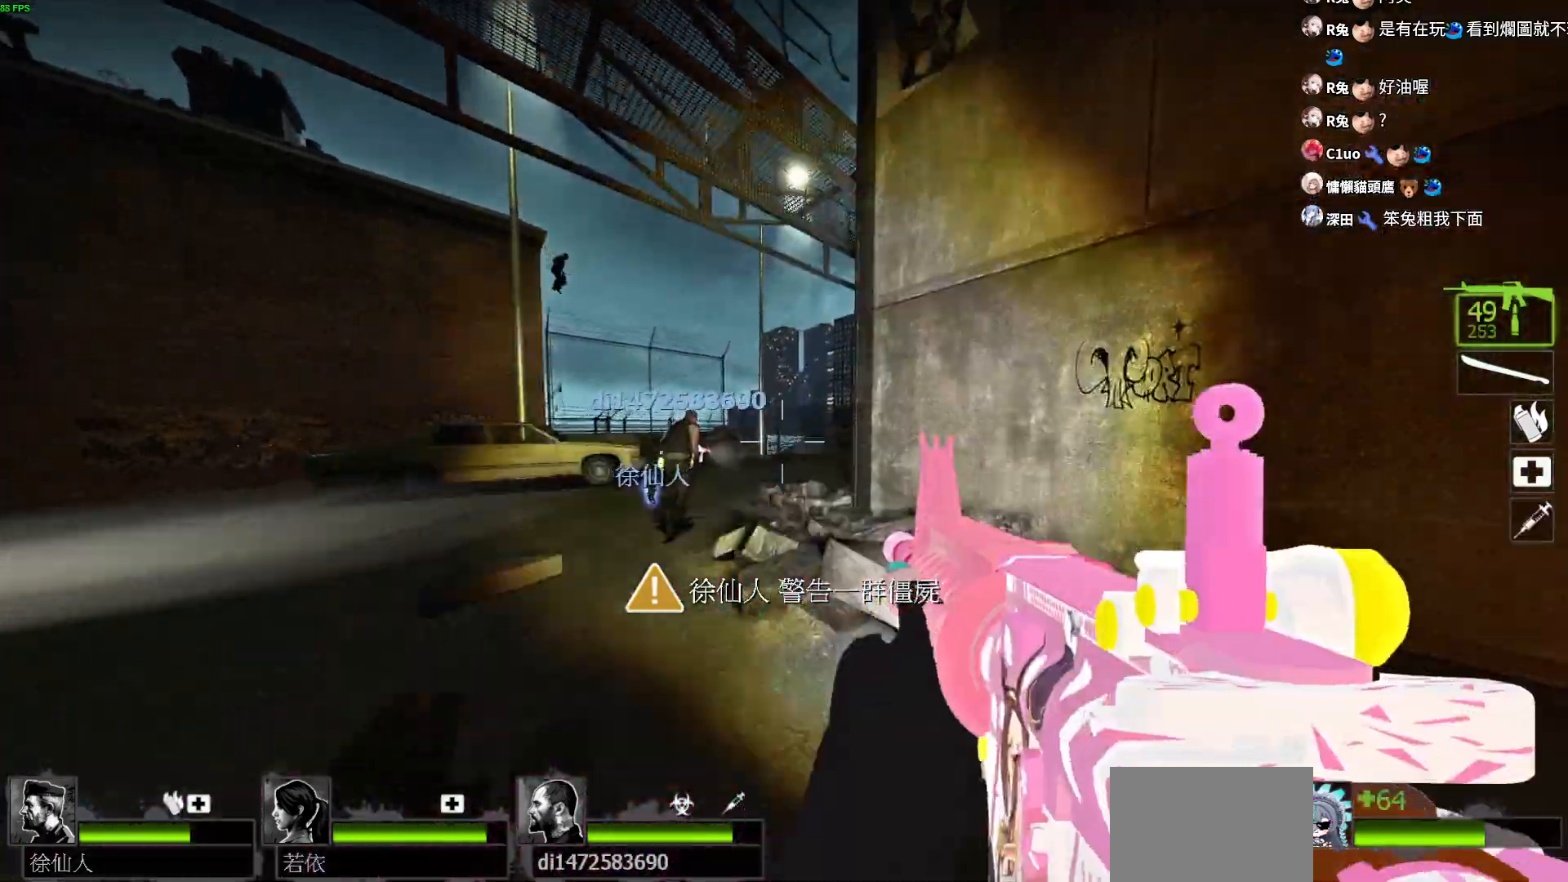
Gameplay with keyboard; each line is a JSON object with the keys held at the frame after it. "events" lists presses ("down") and releases ("up") of "a", "ctrl", "d", "e", "f", "q", "r", "s", "shift", "space", "tab" and "w" between this image and that frame as [ms after this image, input, new state], when the widget could be followed in between. No other keys are recorded. Mouse input is not recorded.
{"keys": ["w"], "events": []}
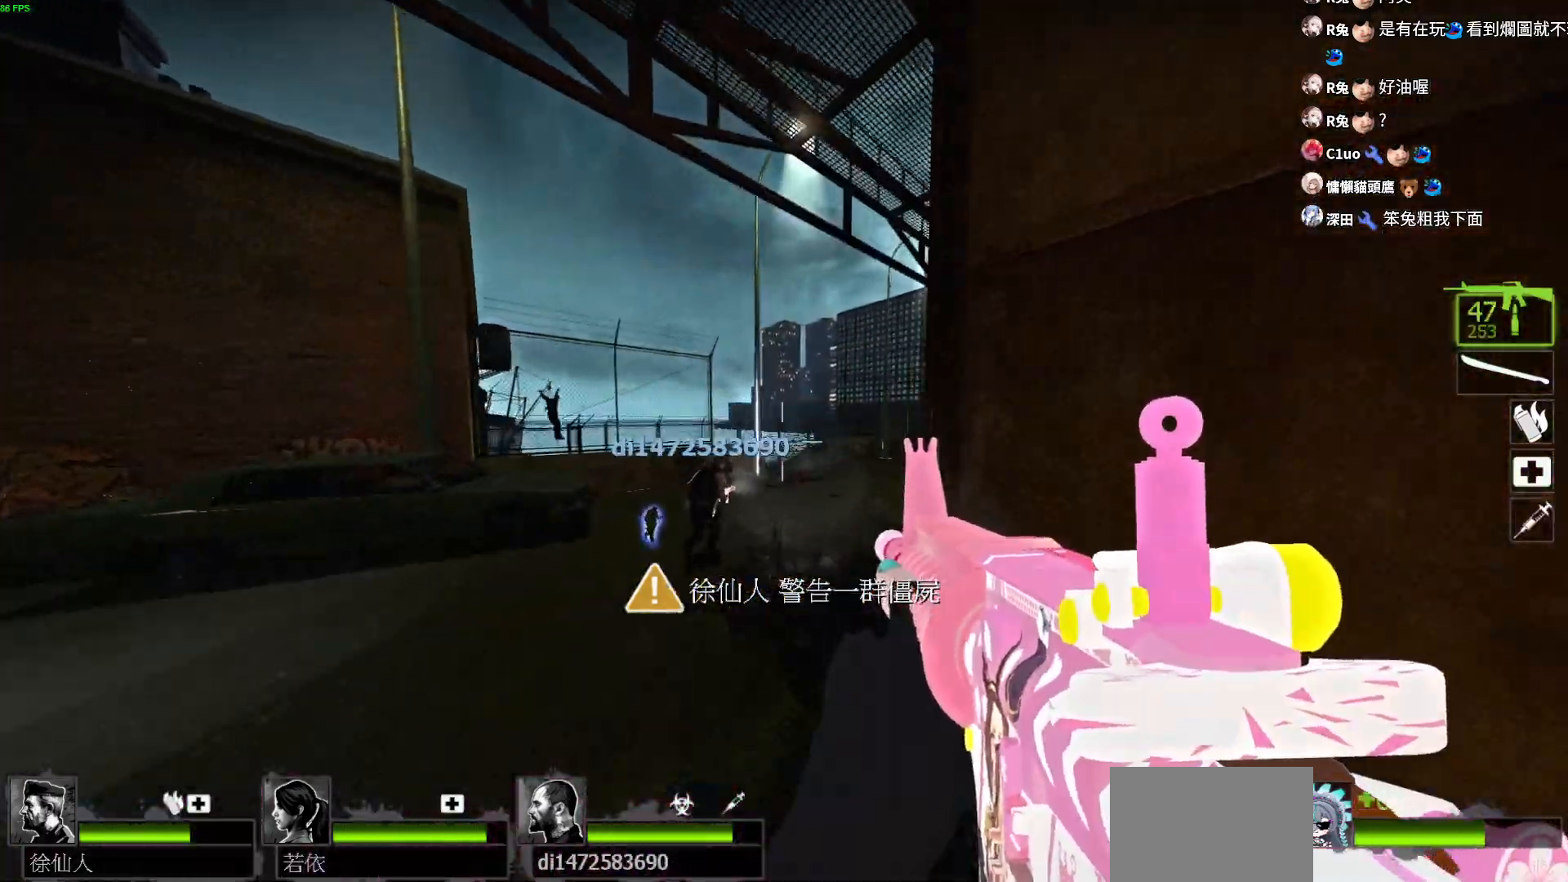
{"keys": ["w"], "events": []}
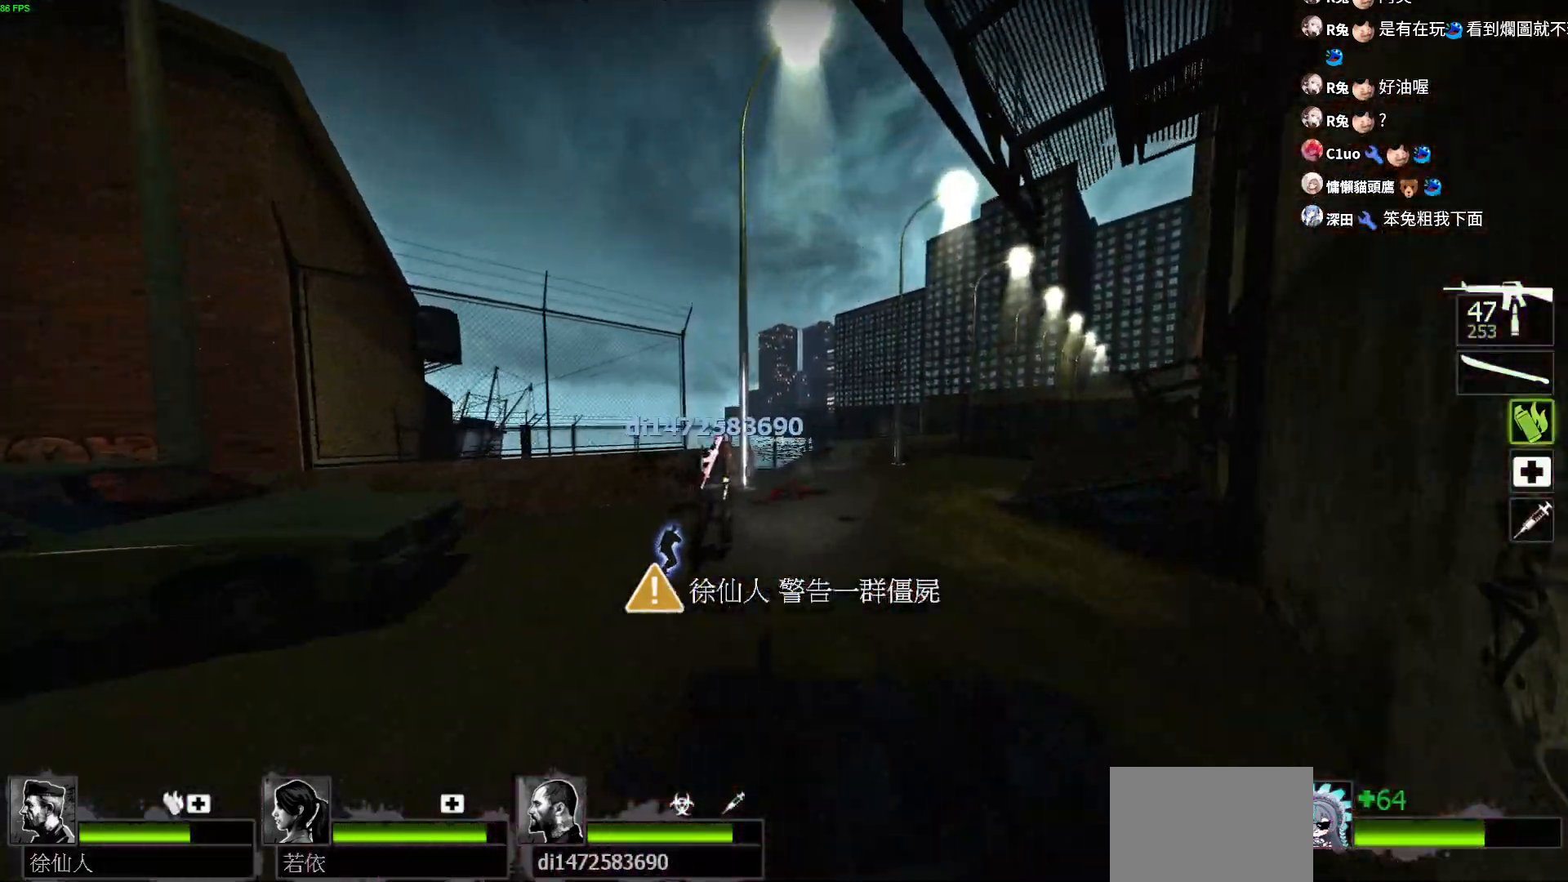
{"keys": ["w"], "events": [[350, "d", "down"], [500, "d", "up"]]}
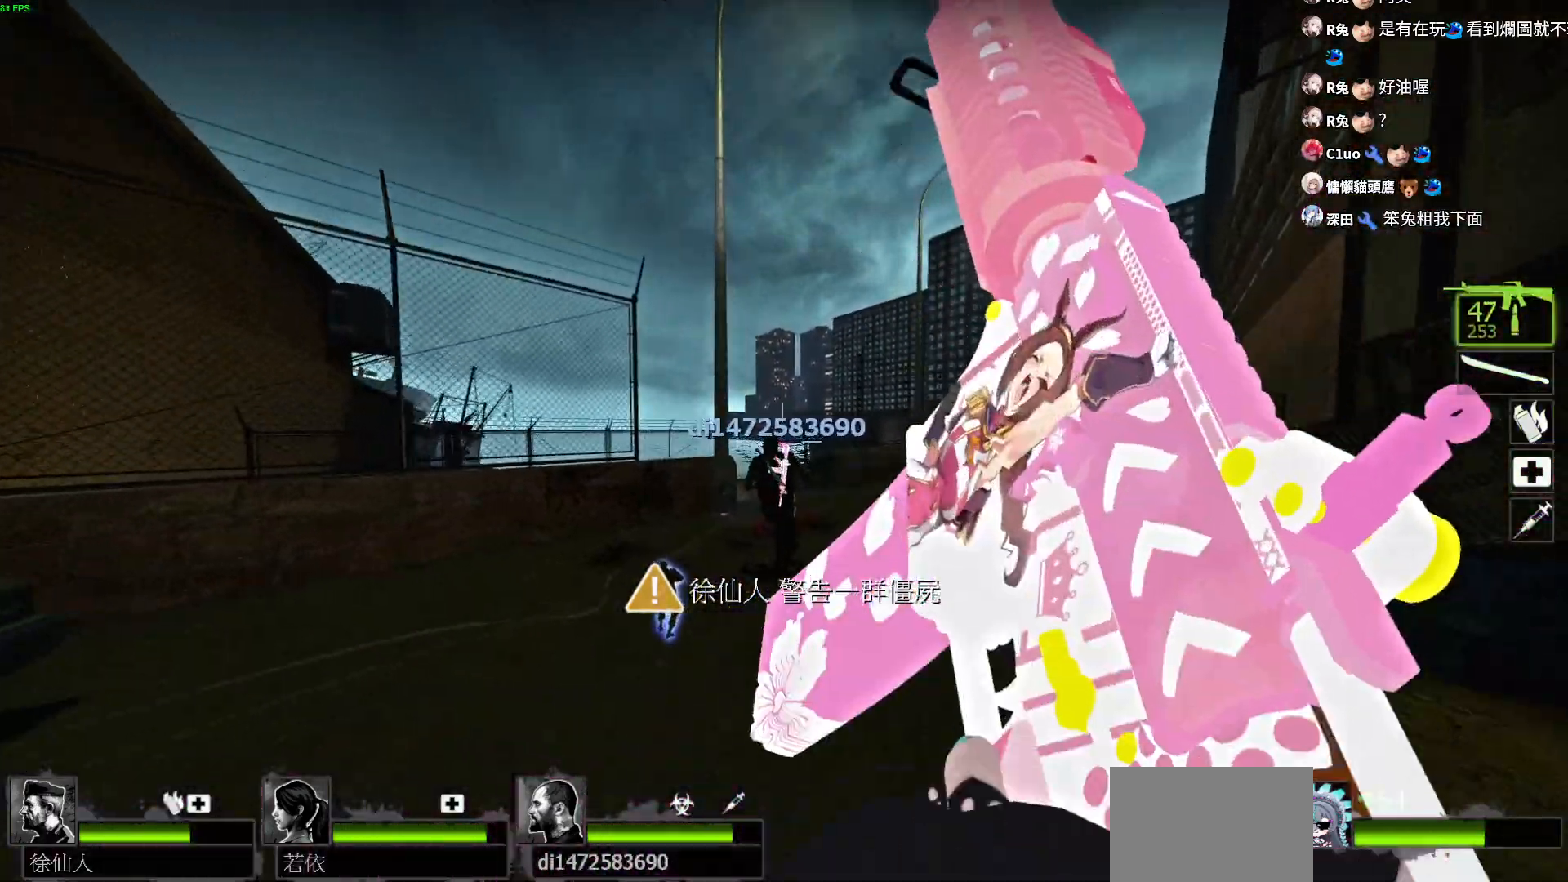
{"keys": ["w"], "events": []}
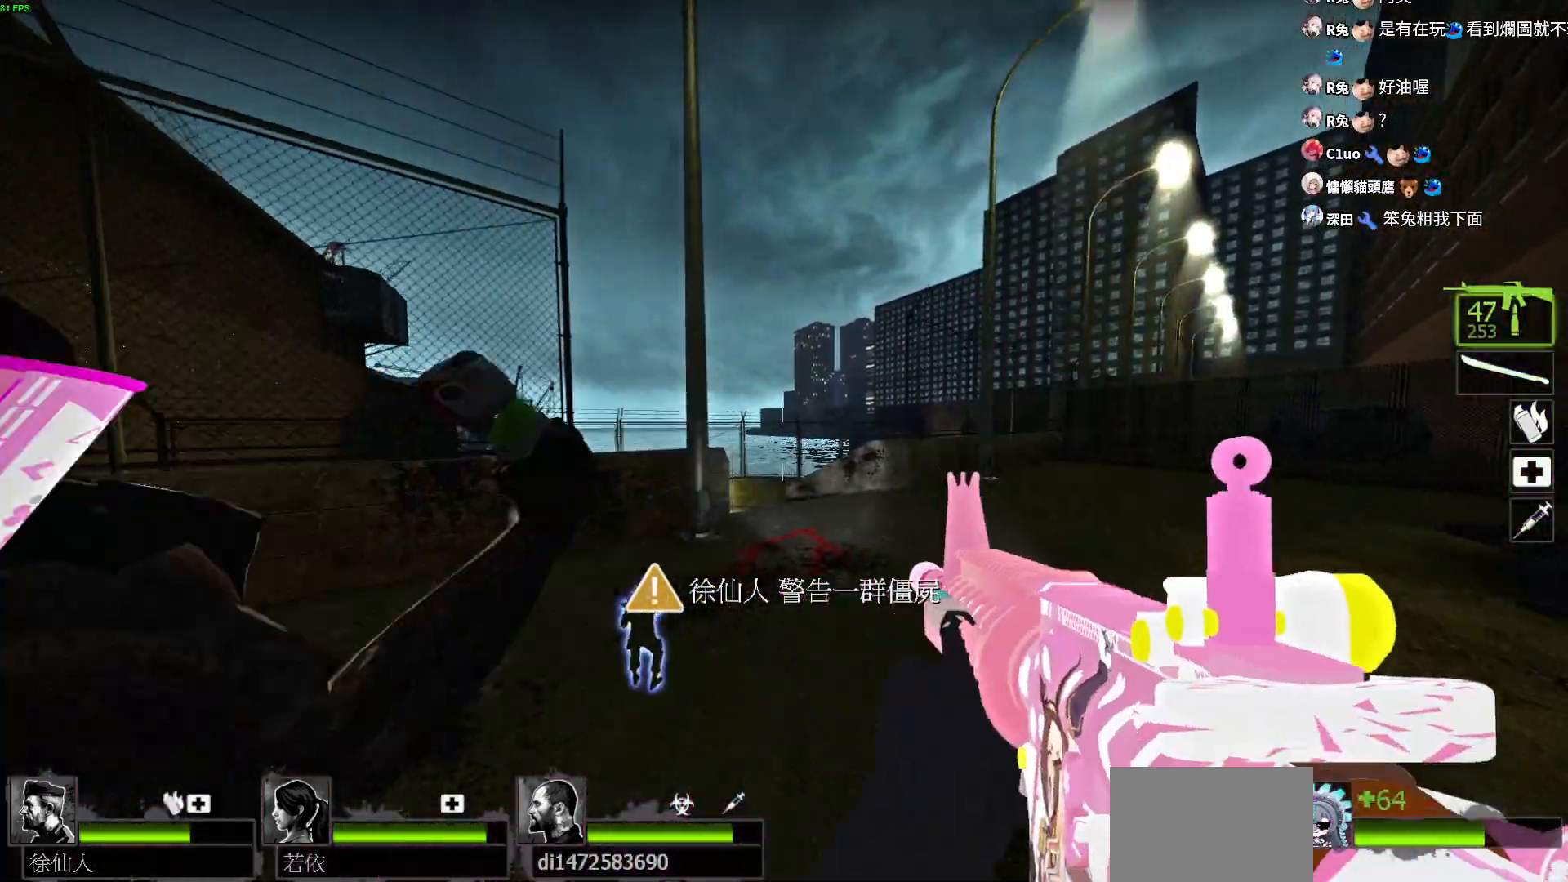
{"keys": ["d", "w"], "events": [[33, "d", "down"]]}
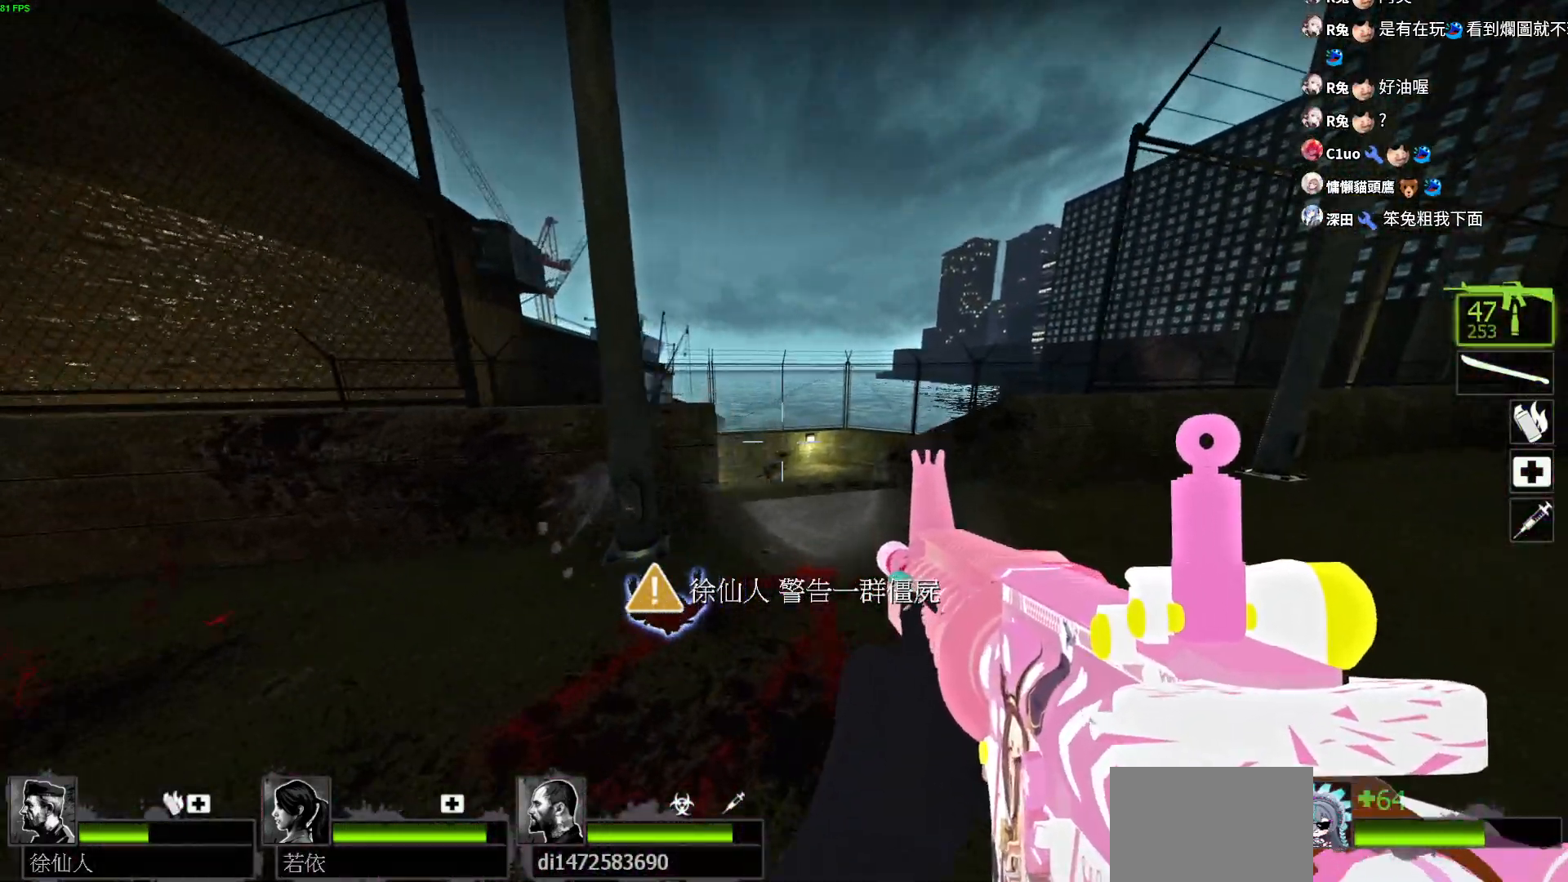
{"keys": ["d", "w"]}
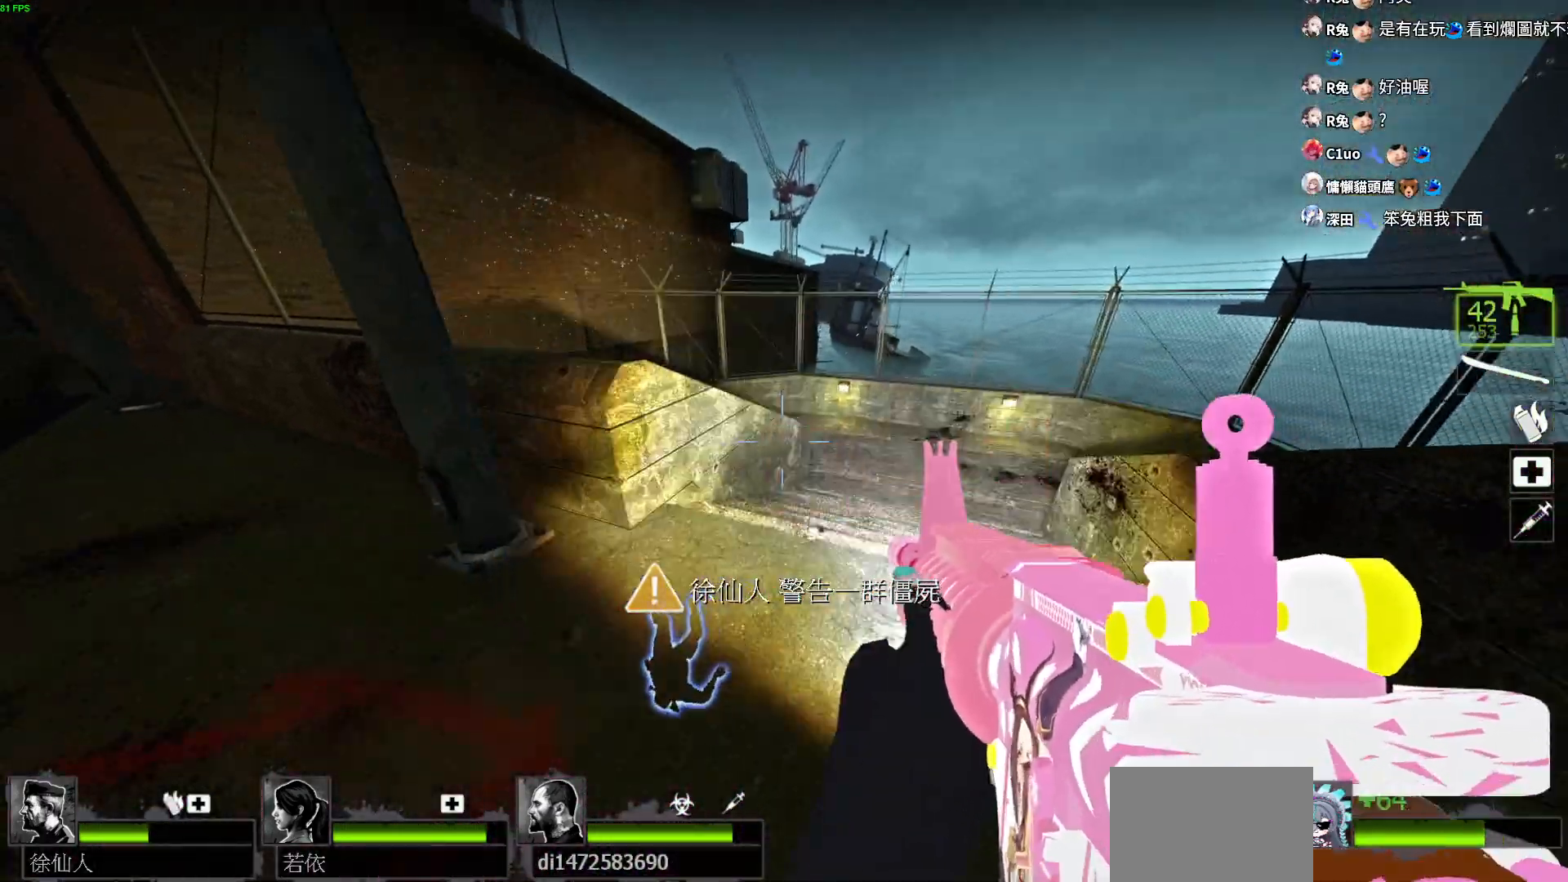
{"keys": ["a"], "events": [[33, "d", "up"], [50, "a", "down"], [217, "w", "up"], [300, "space", "down"], [400, "space", "up"]]}
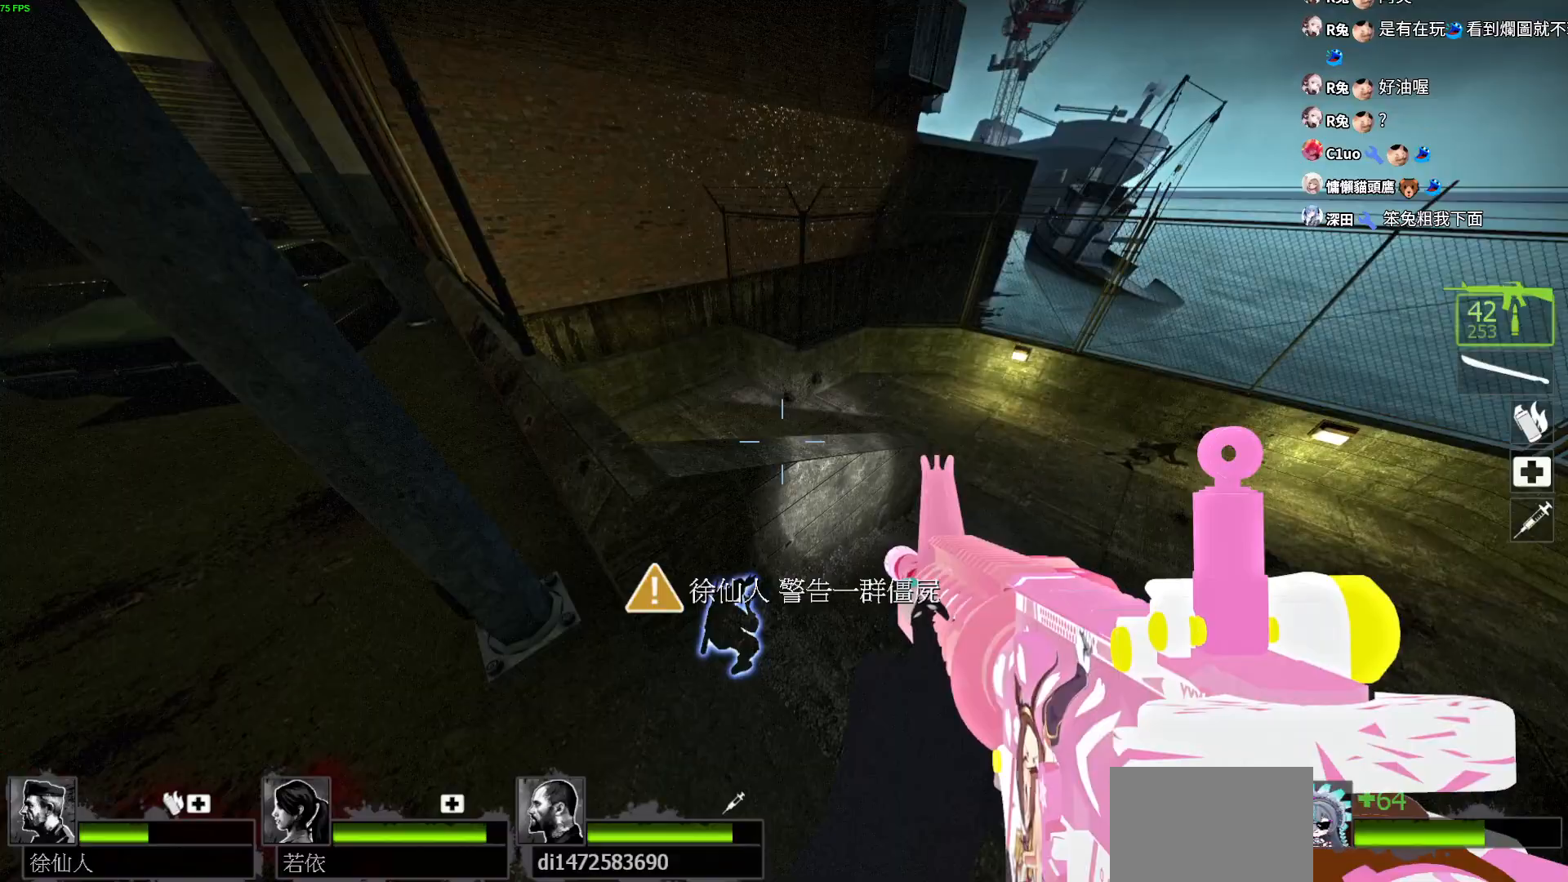
{"keys": ["a"], "events": []}
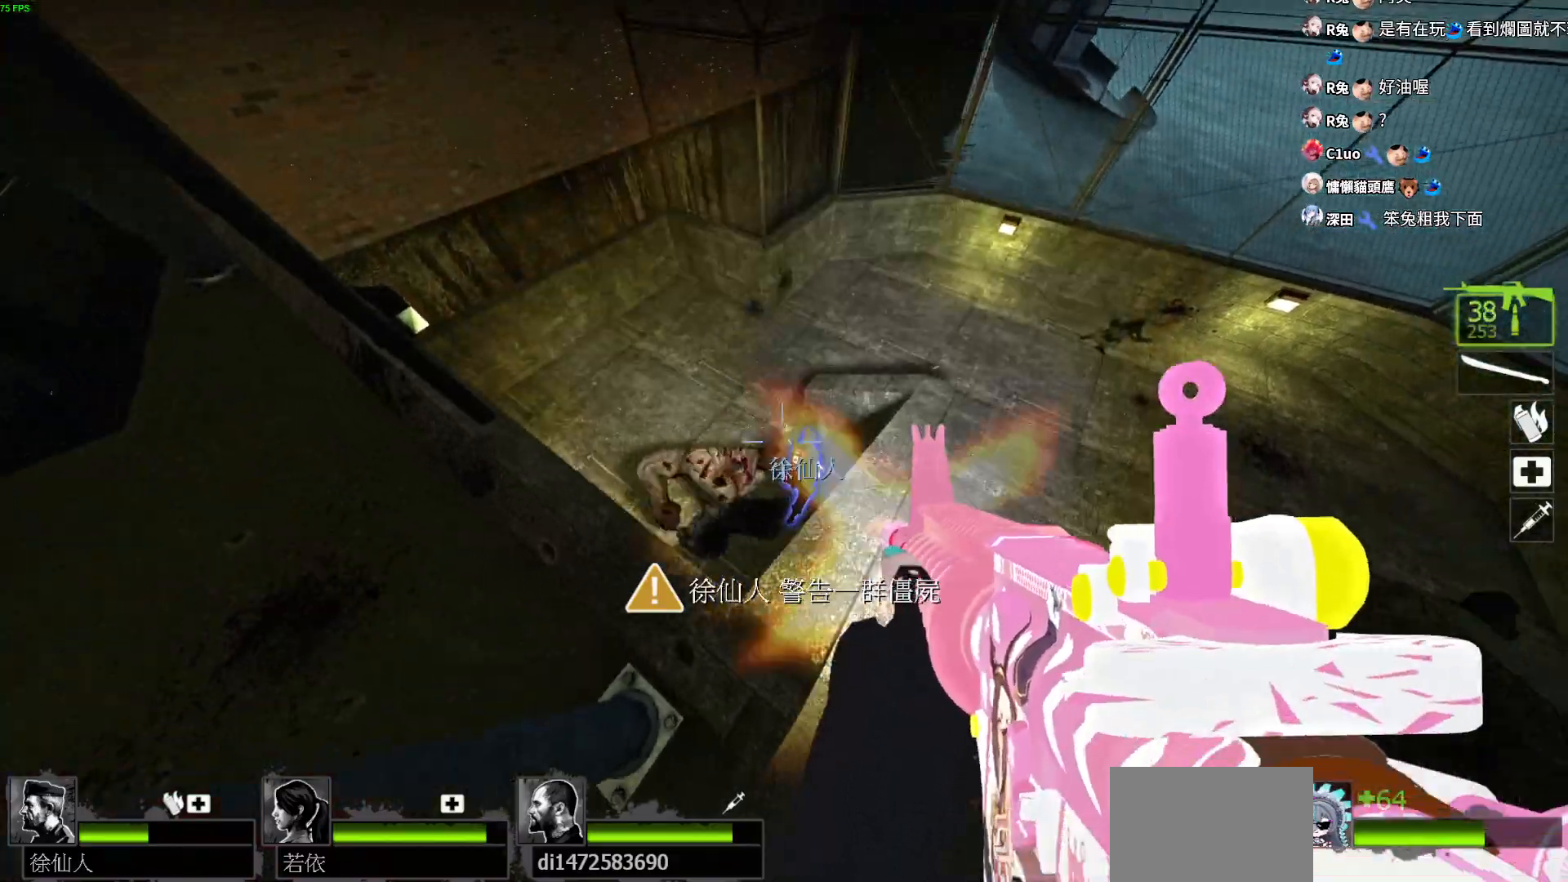
{"keys": [], "events": [[17, "a", "up"], [17, "d", "down"], [117, "d", "up"]]}
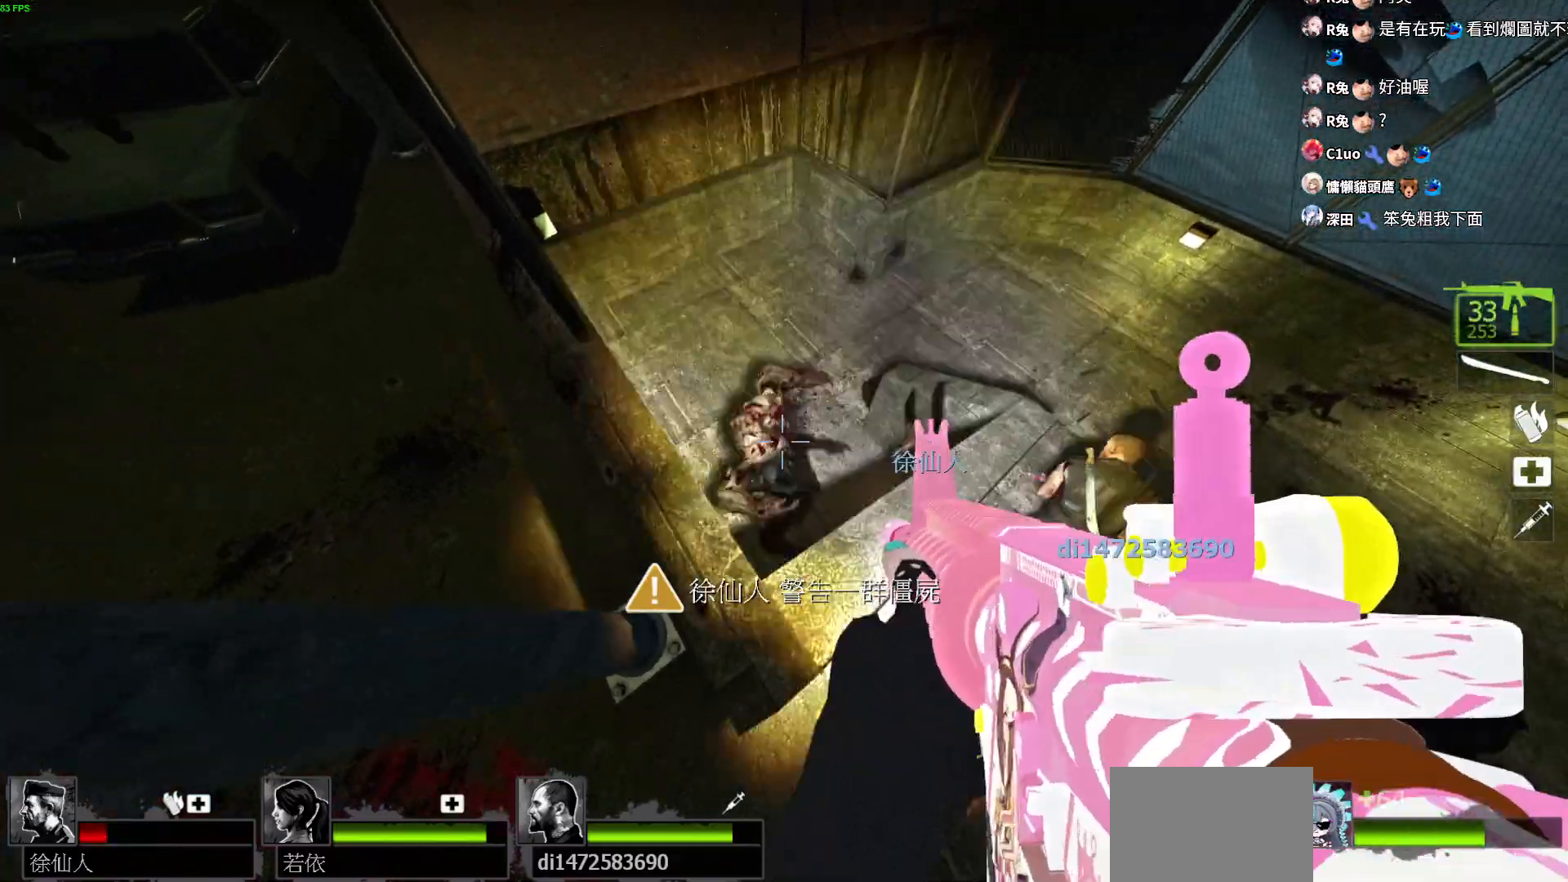
{"keys": [], "events": [[83, "w", "down"], [167, "w", "up"]]}
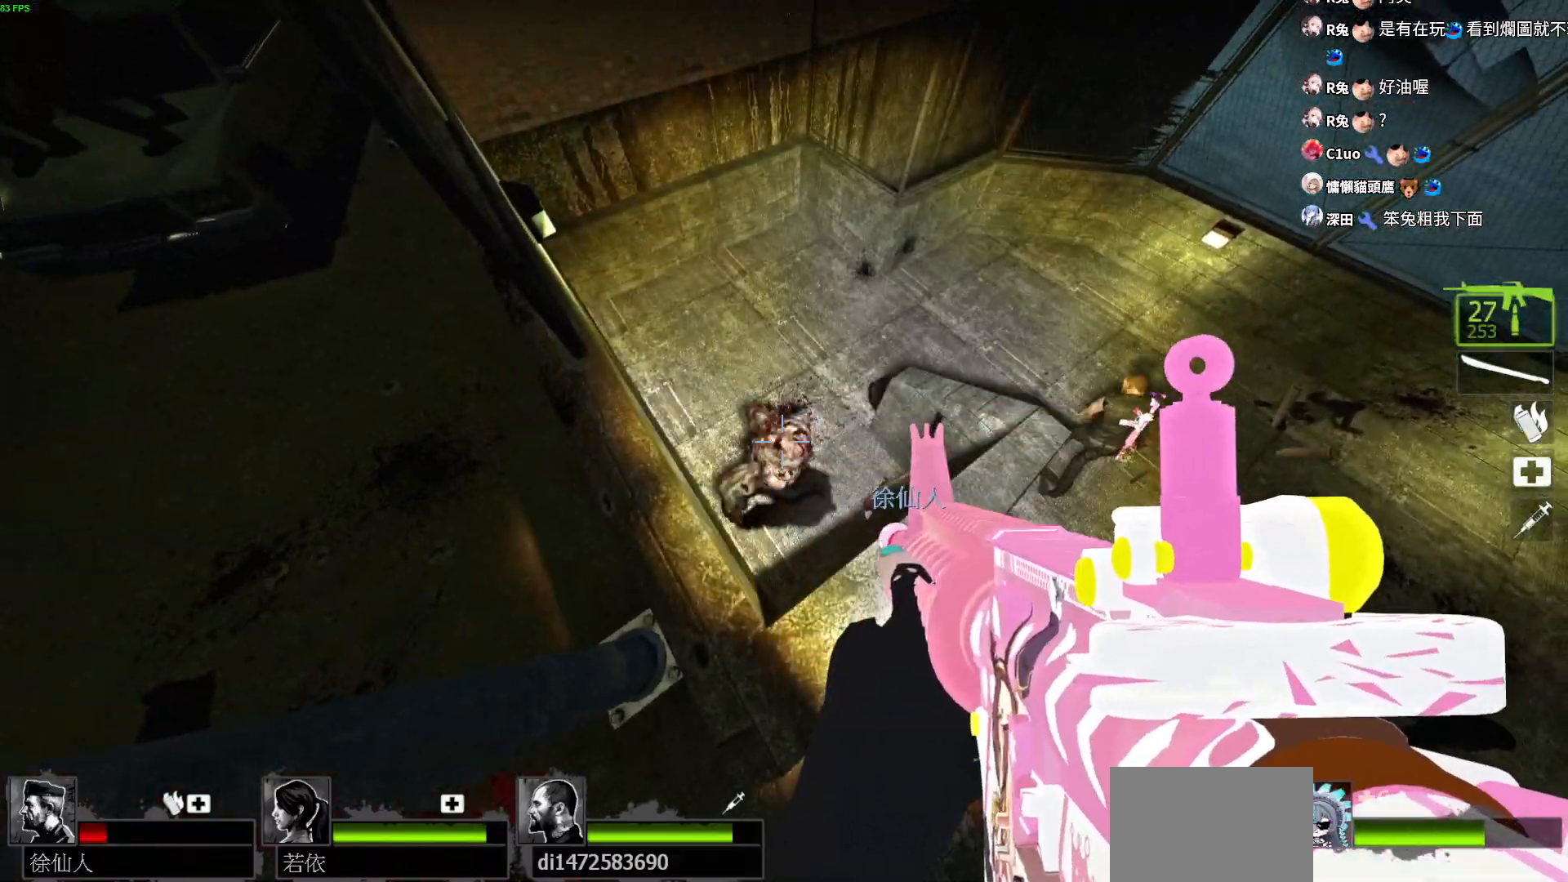
{"keys": [], "events": []}
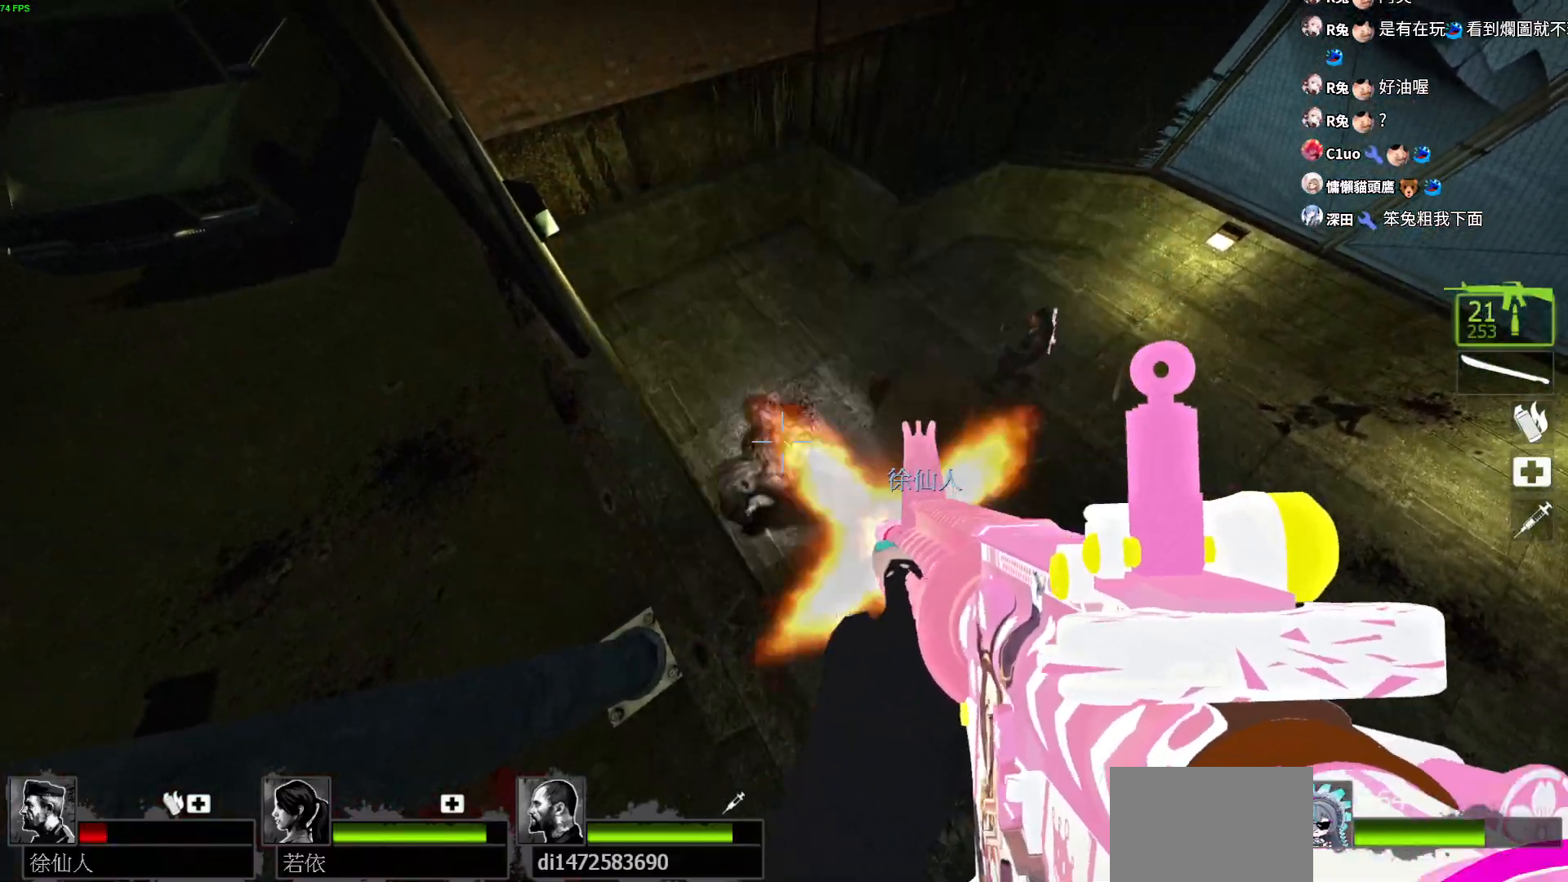
{"keys": [], "events": []}
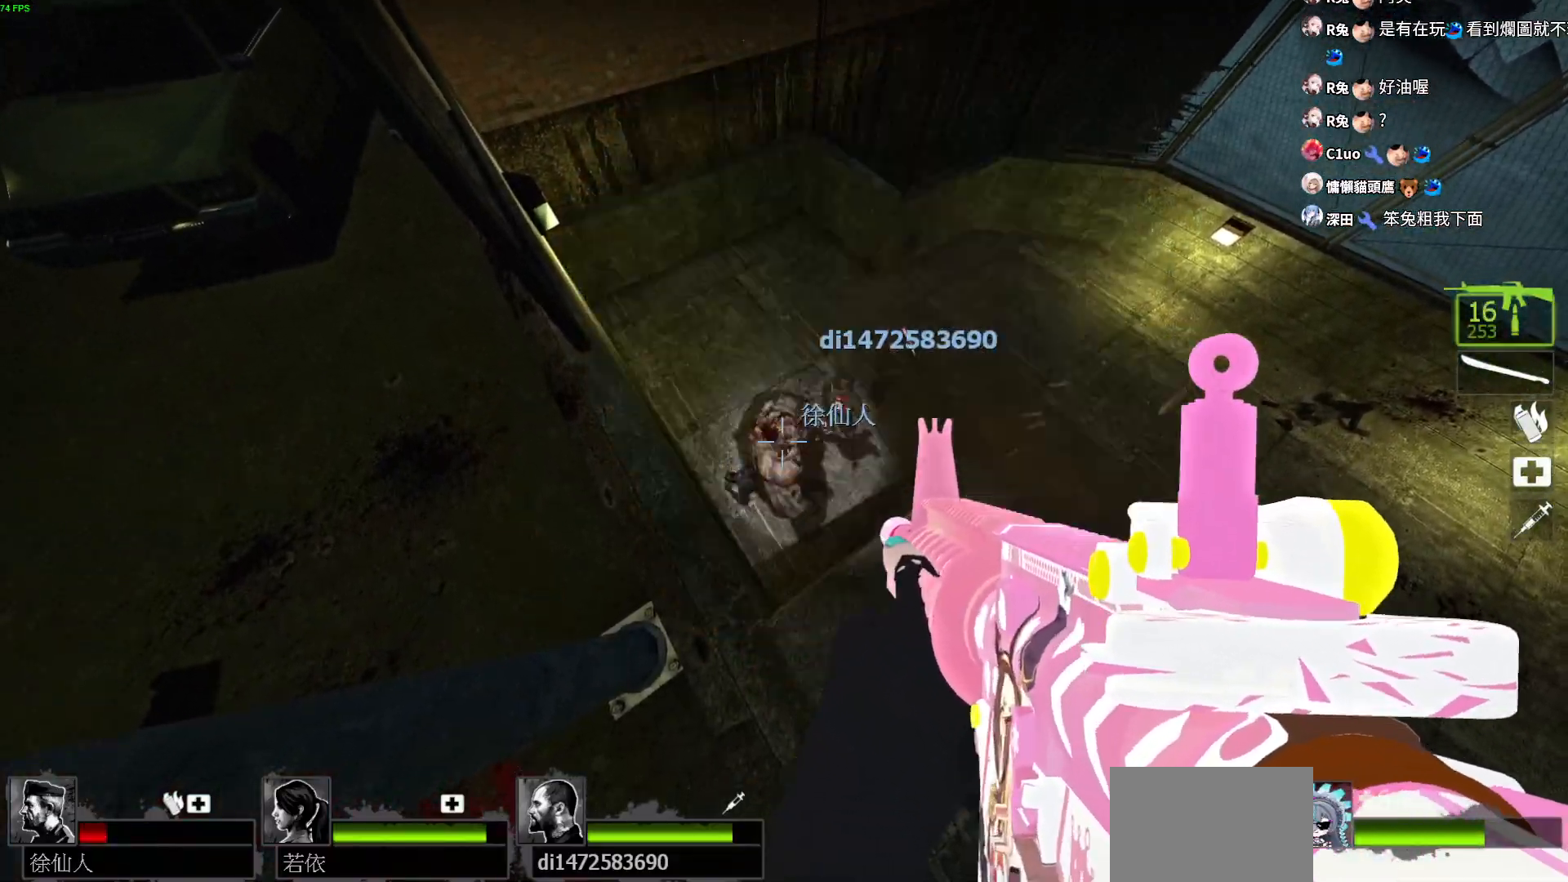
{"keys": [], "events": []}
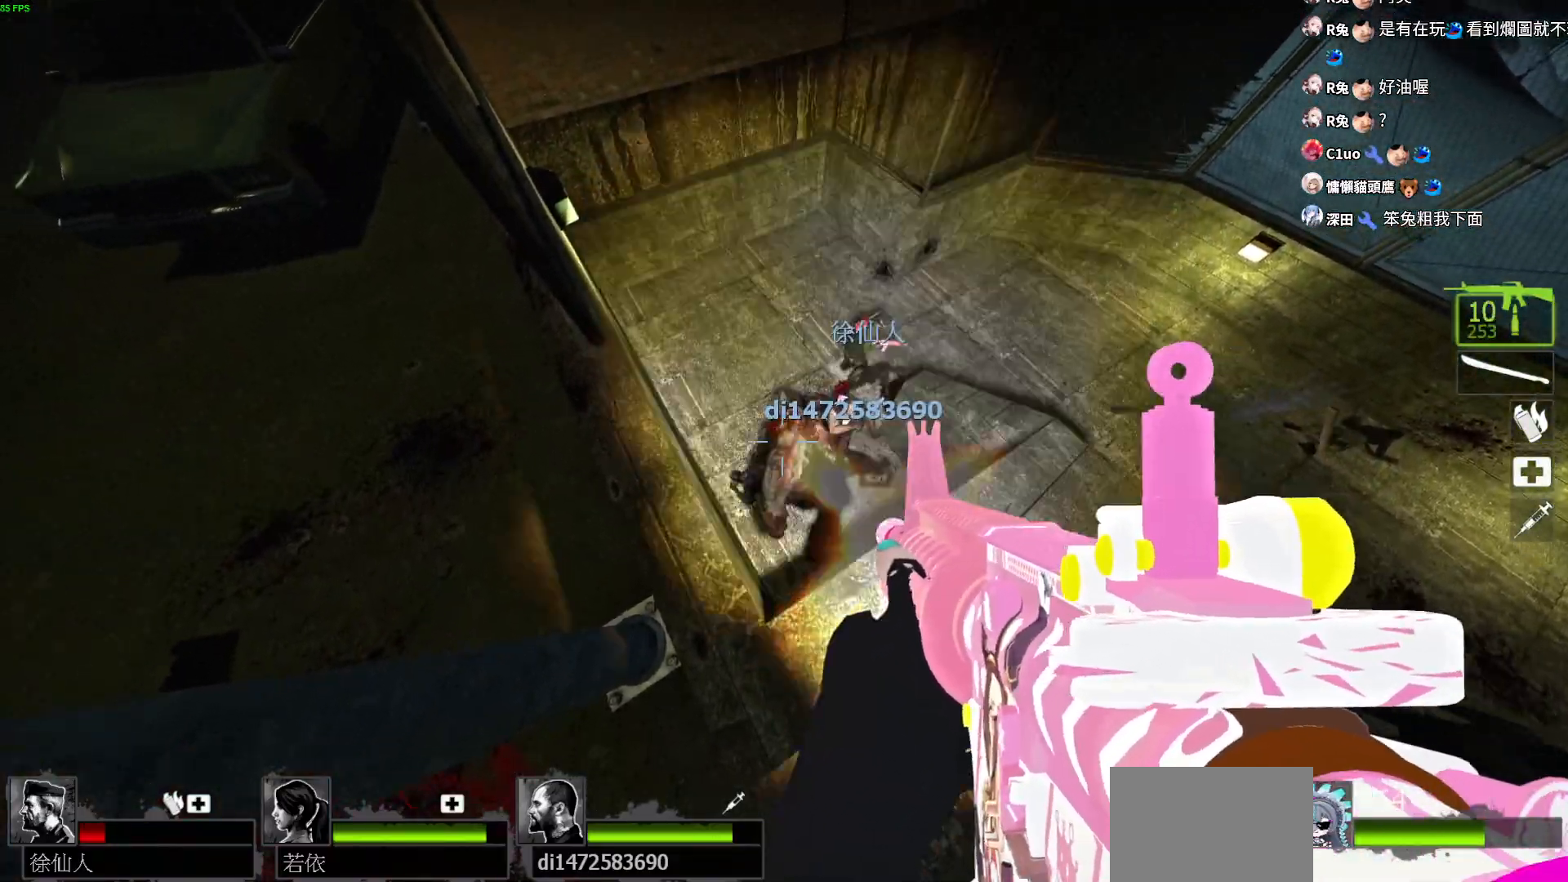
{"keys": [], "events": []}
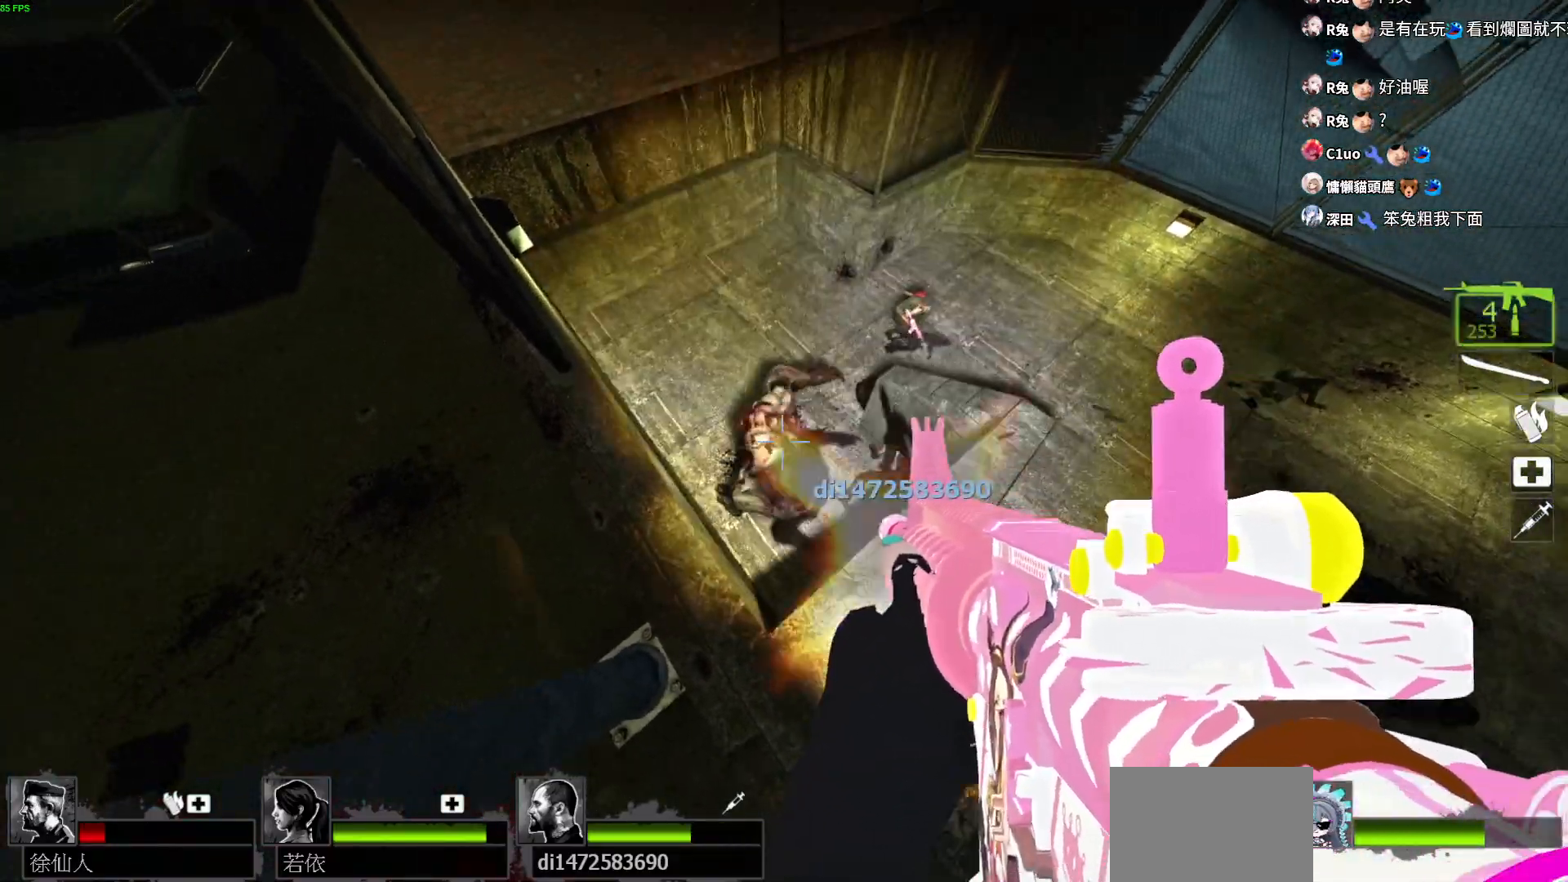
{"keys": [], "events": []}
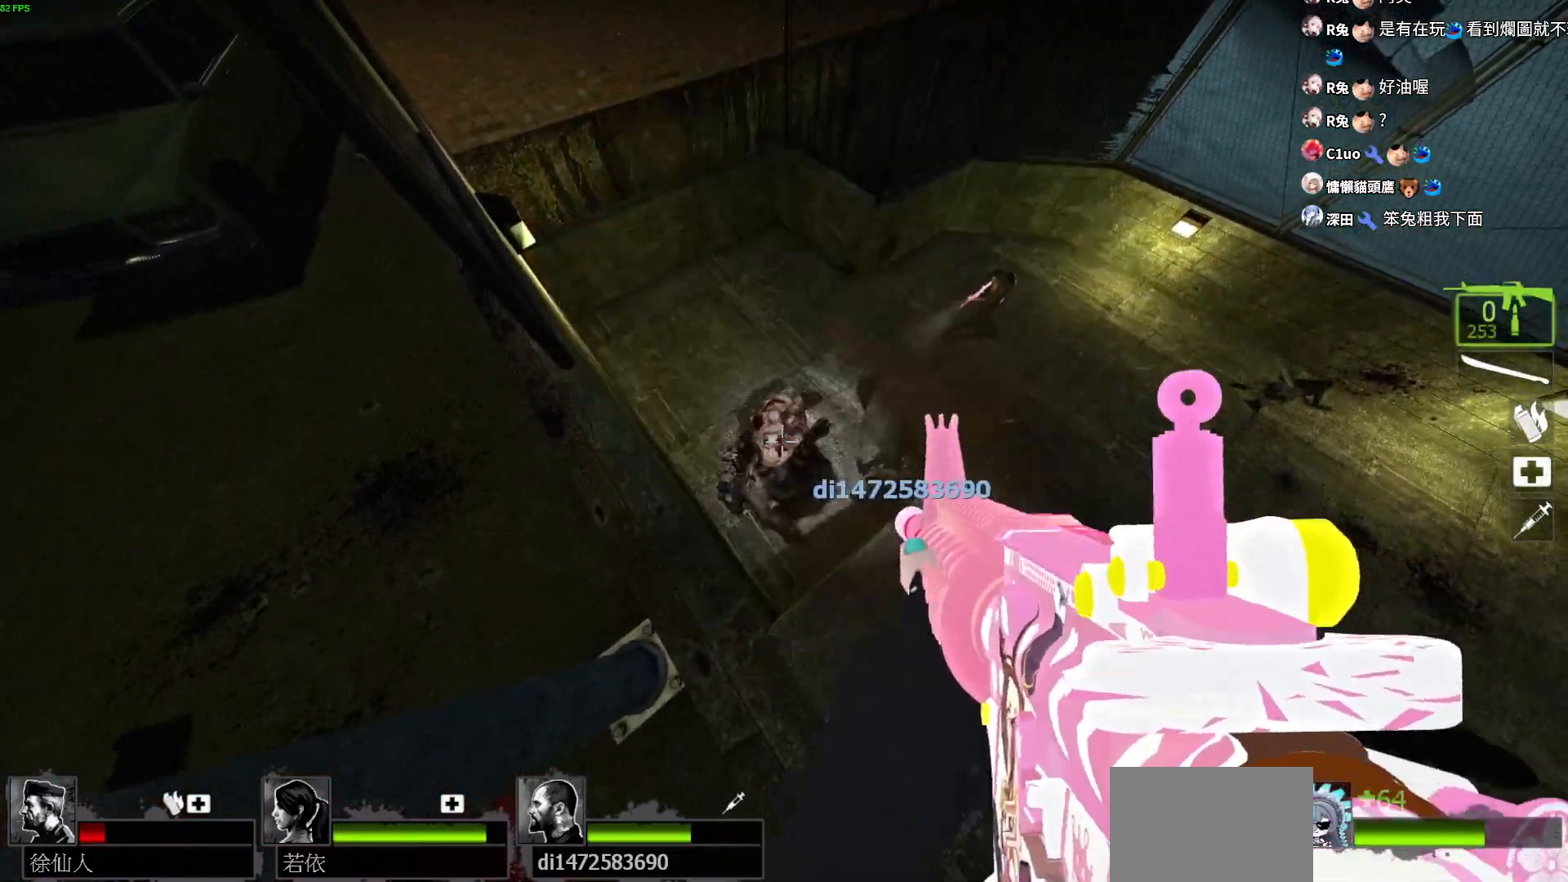
{"keys": ["a"], "events": [[217, "a", "down"], [367, "w", "down"], [450, "w", "up"]]}
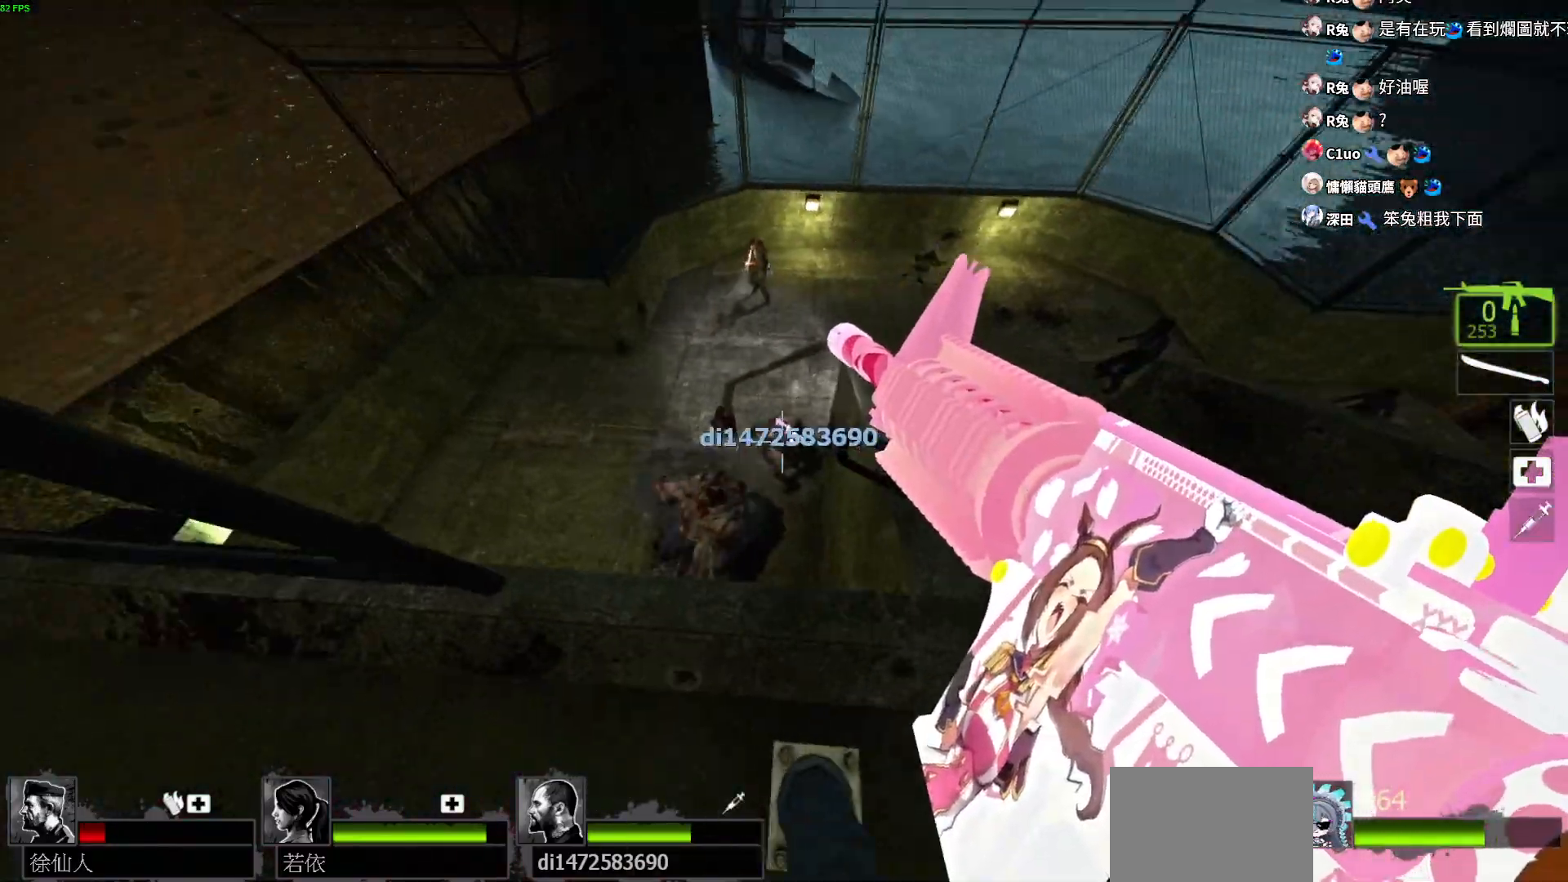
{"keys": ["d"], "events": [[17, "a", "up"], [33, "d", "down"], [200, "d", "up"], [267, "a", "down"], [400, "d", "down"], [450, "a", "up"]]}
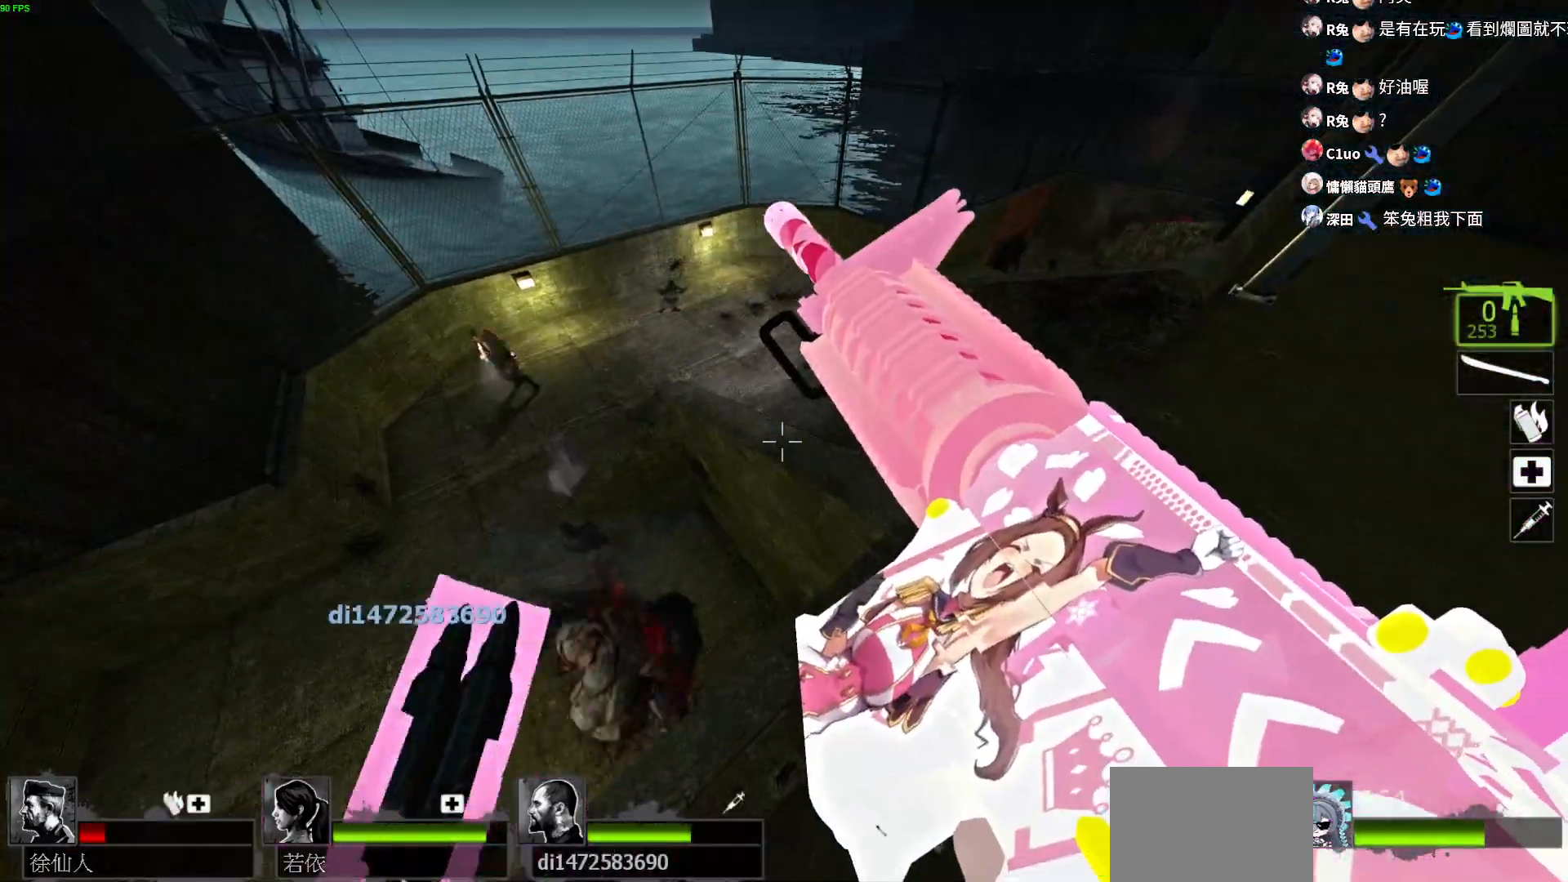
{"keys": ["d"], "events": [[100, "a", "down"], [150, "d", "up"], [233, "a", "up"], [250, "d", "down"], [383, "d", "up"], [500, "d", "down"]]}
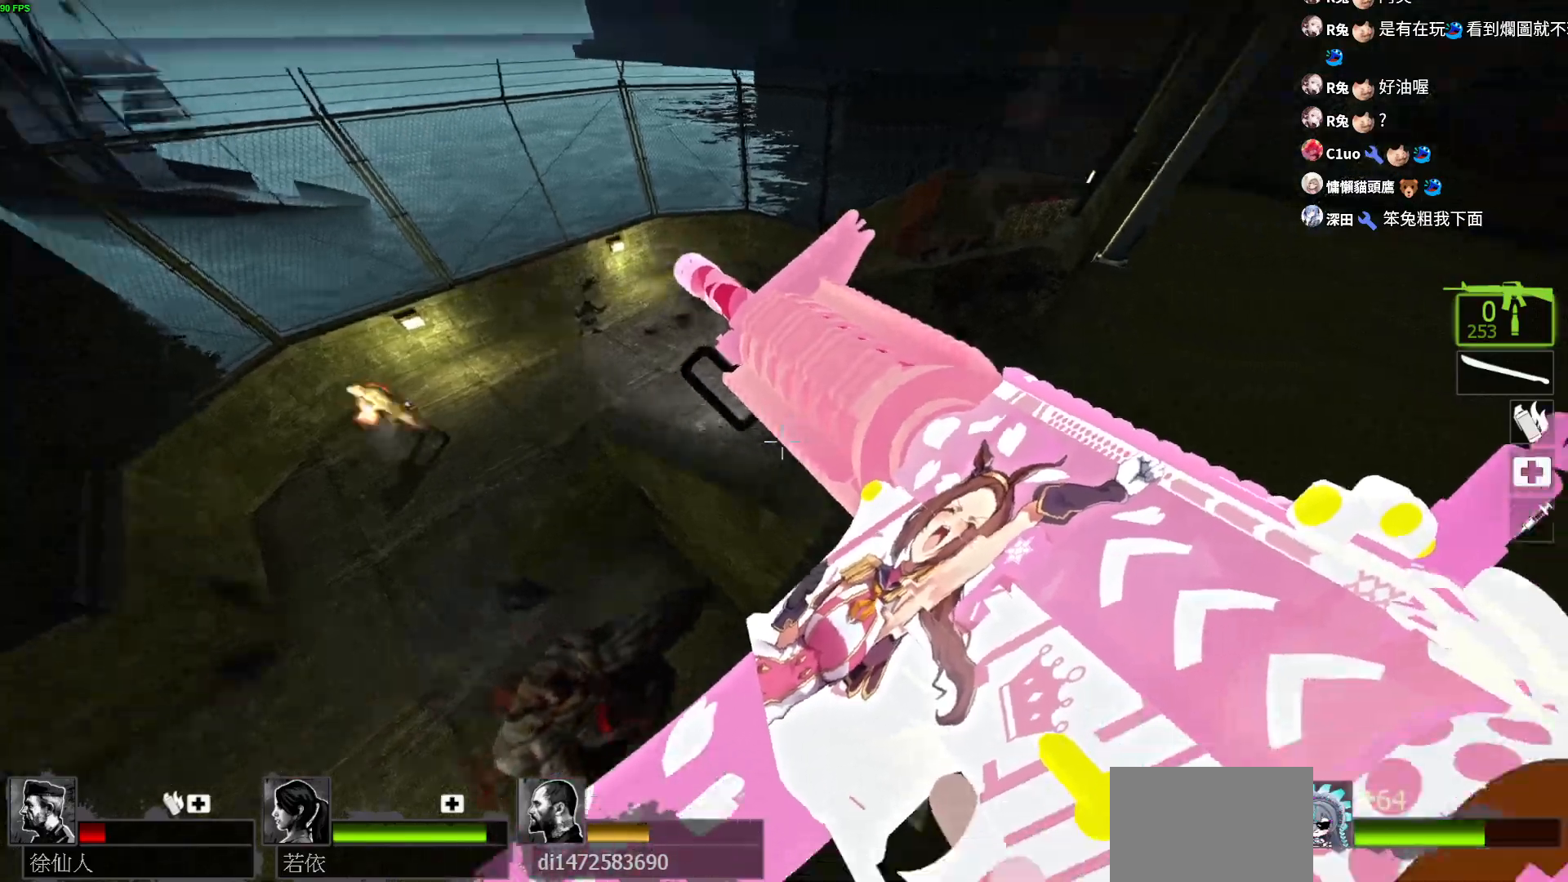
{"keys": [], "events": [[33, "d", "up"], [50, "w", "down"], [183, "w", "up"]]}
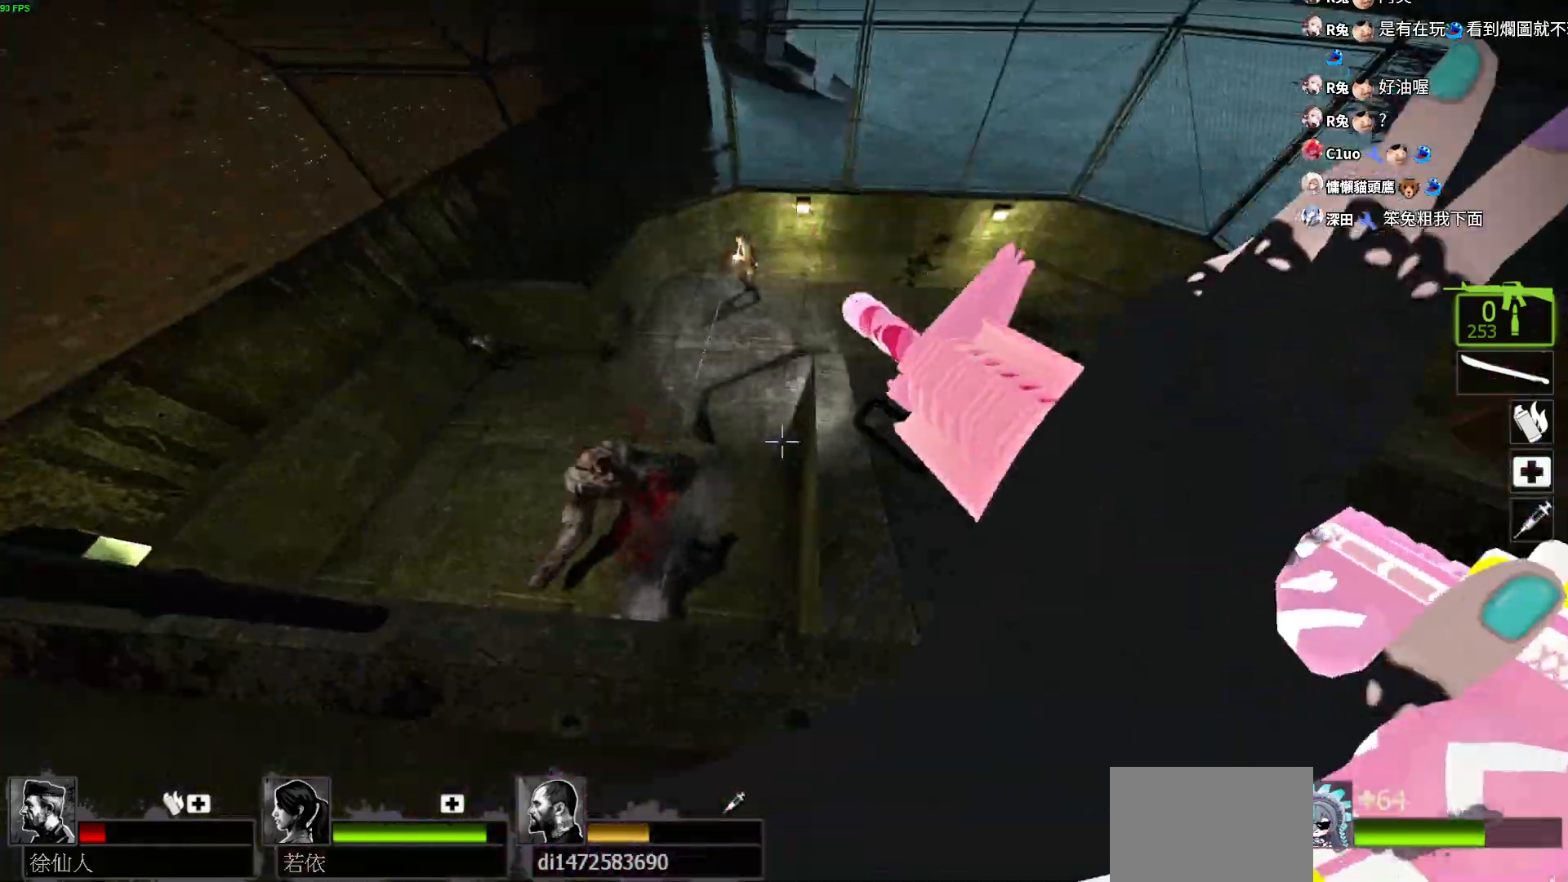
{"keys": [], "events": []}
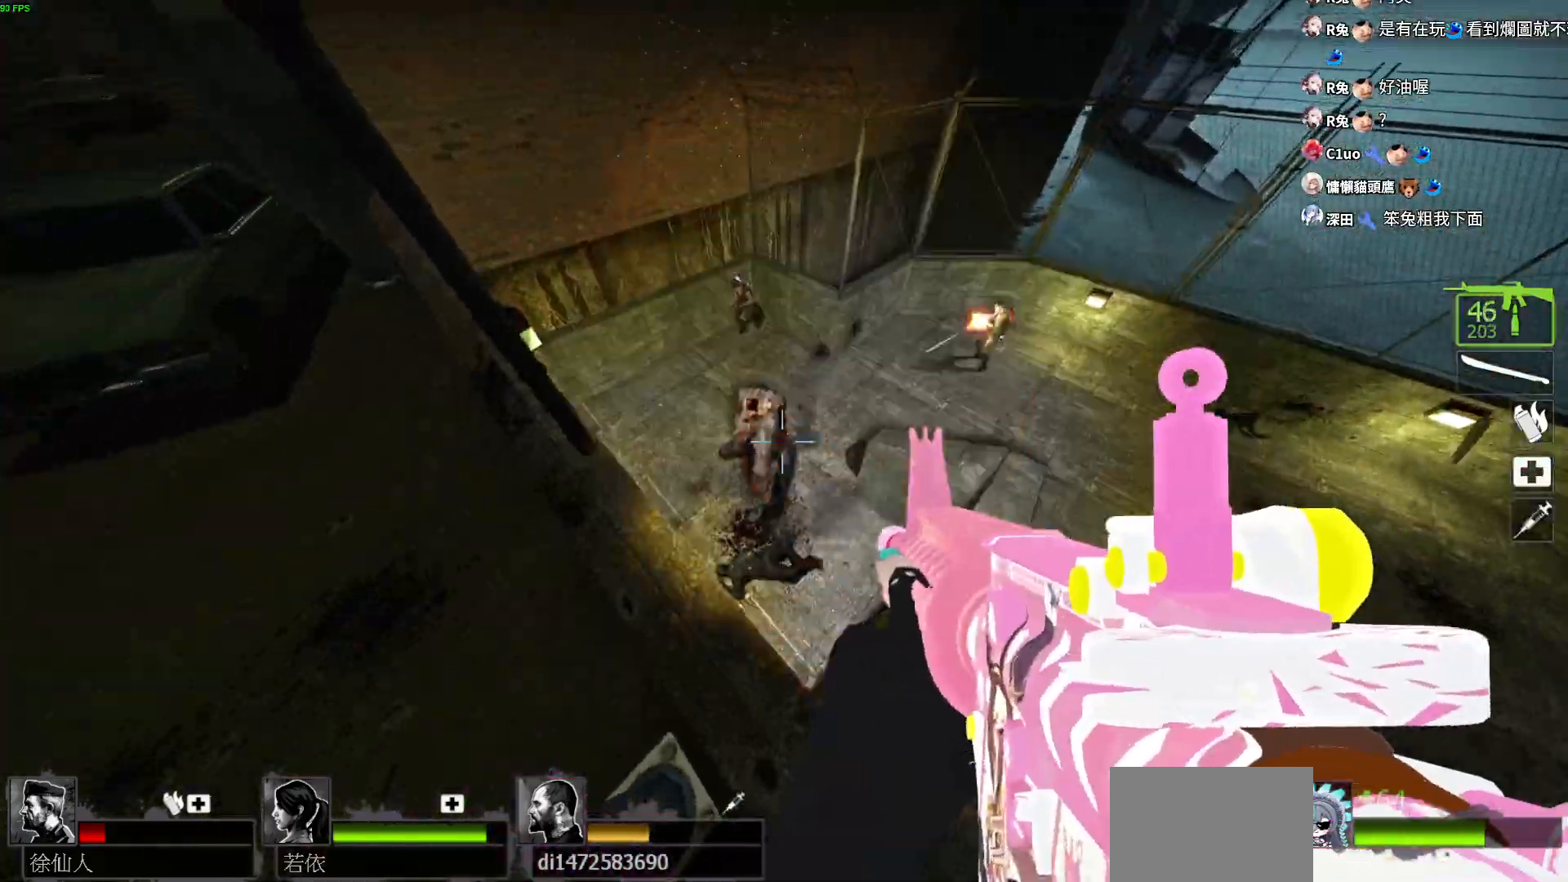
{"keys": [], "events": []}
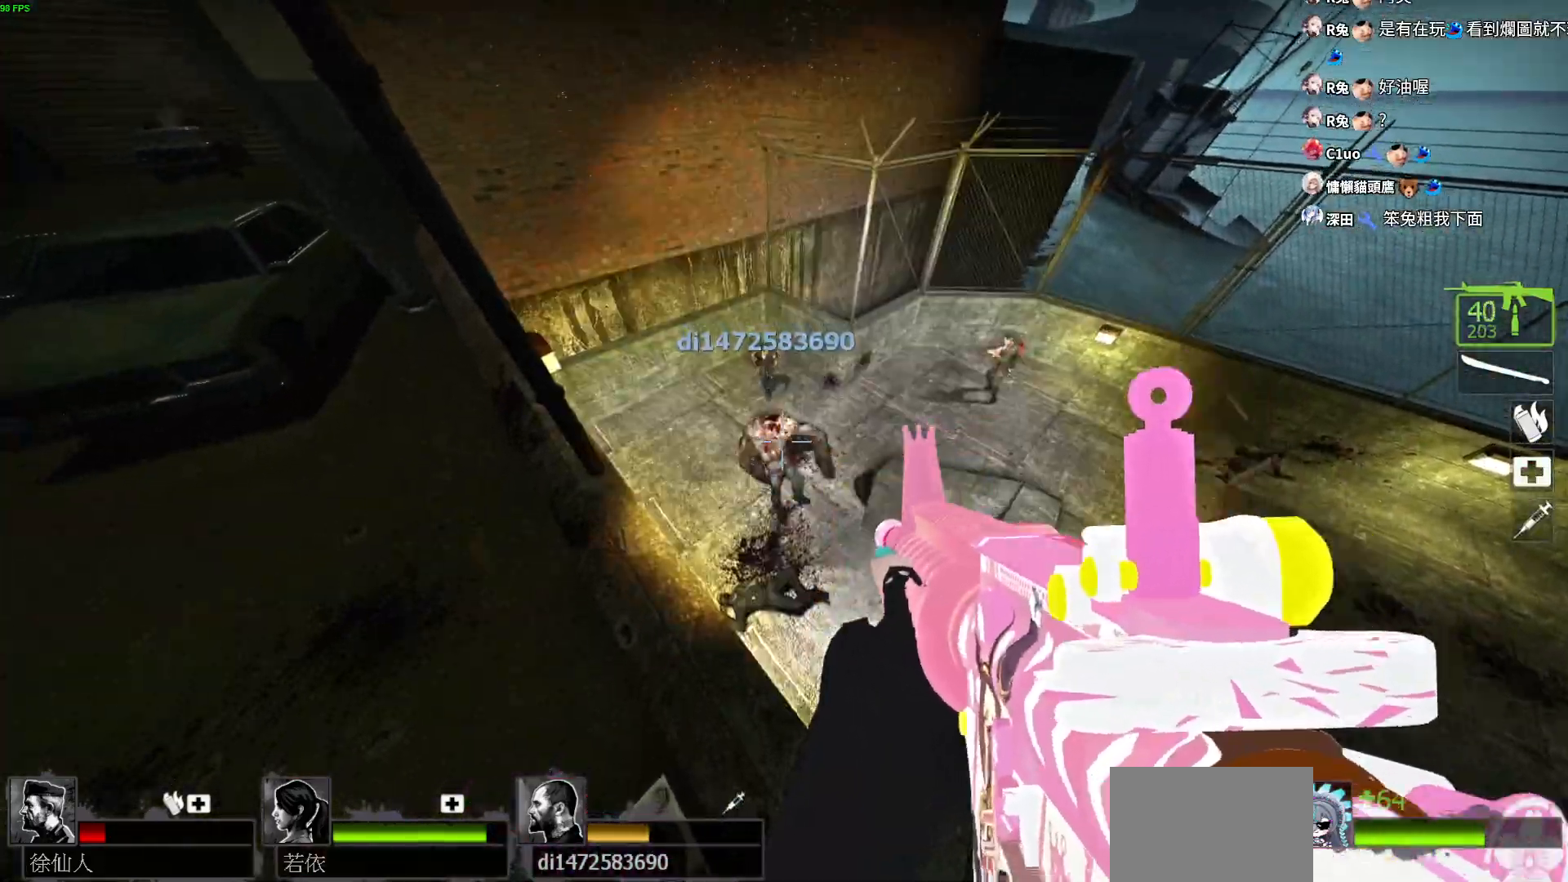
{"keys": ["a", "w"], "events": [[133, "w", "down"], [267, "a", "down"]]}
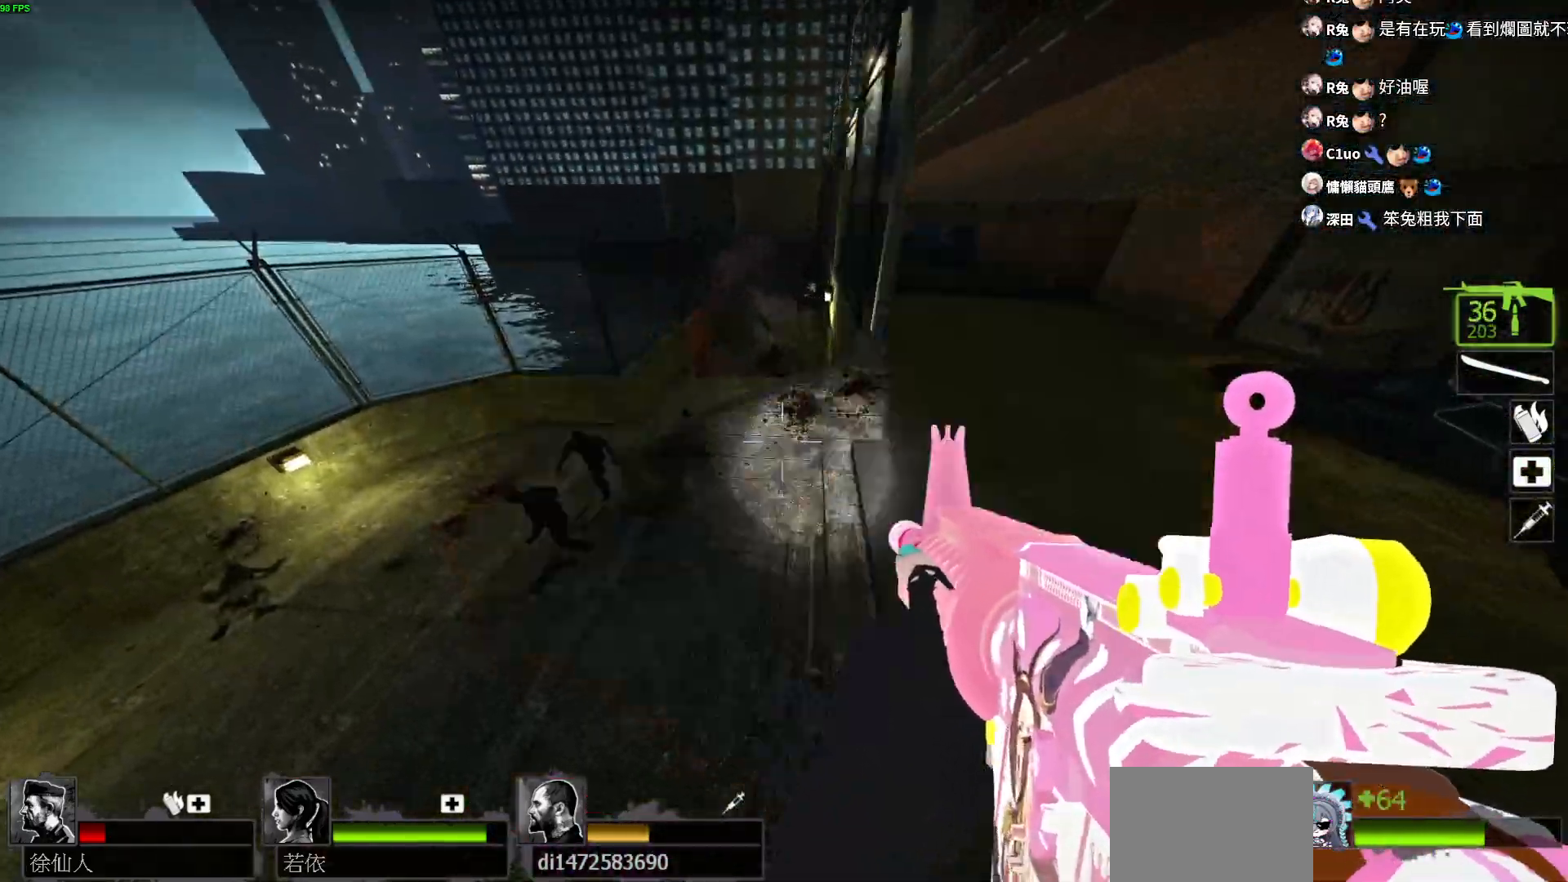
{"keys": ["a", "w"], "events": [[150, "w", "up"], [217, "d", "down"], [317, "d", "up"], [317, "w", "down"]]}
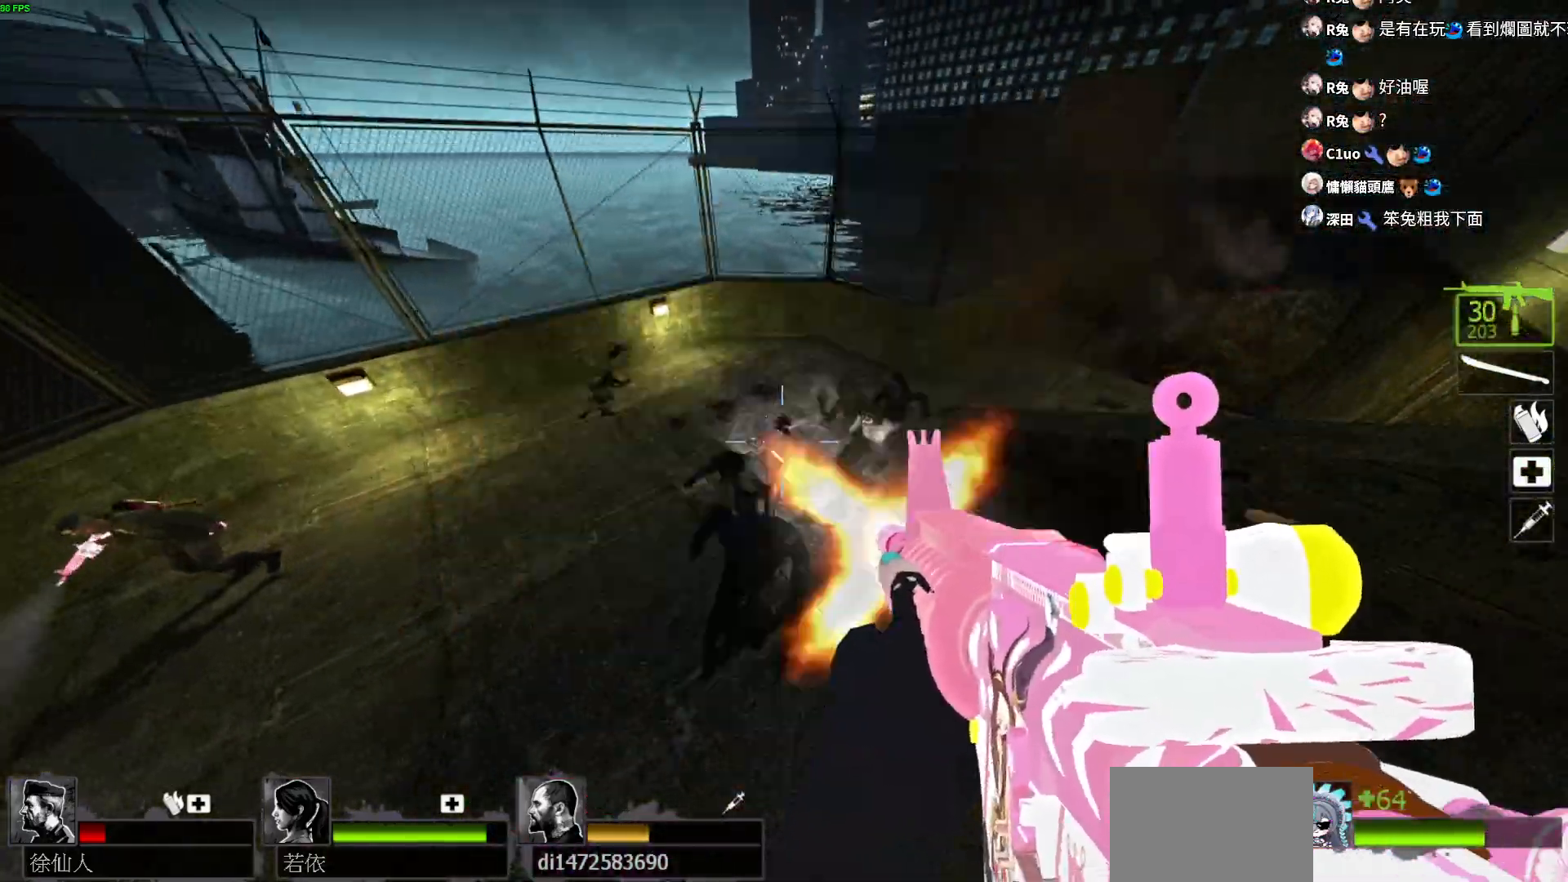
{"keys": ["a"], "events": [[150, "w", "up"]]}
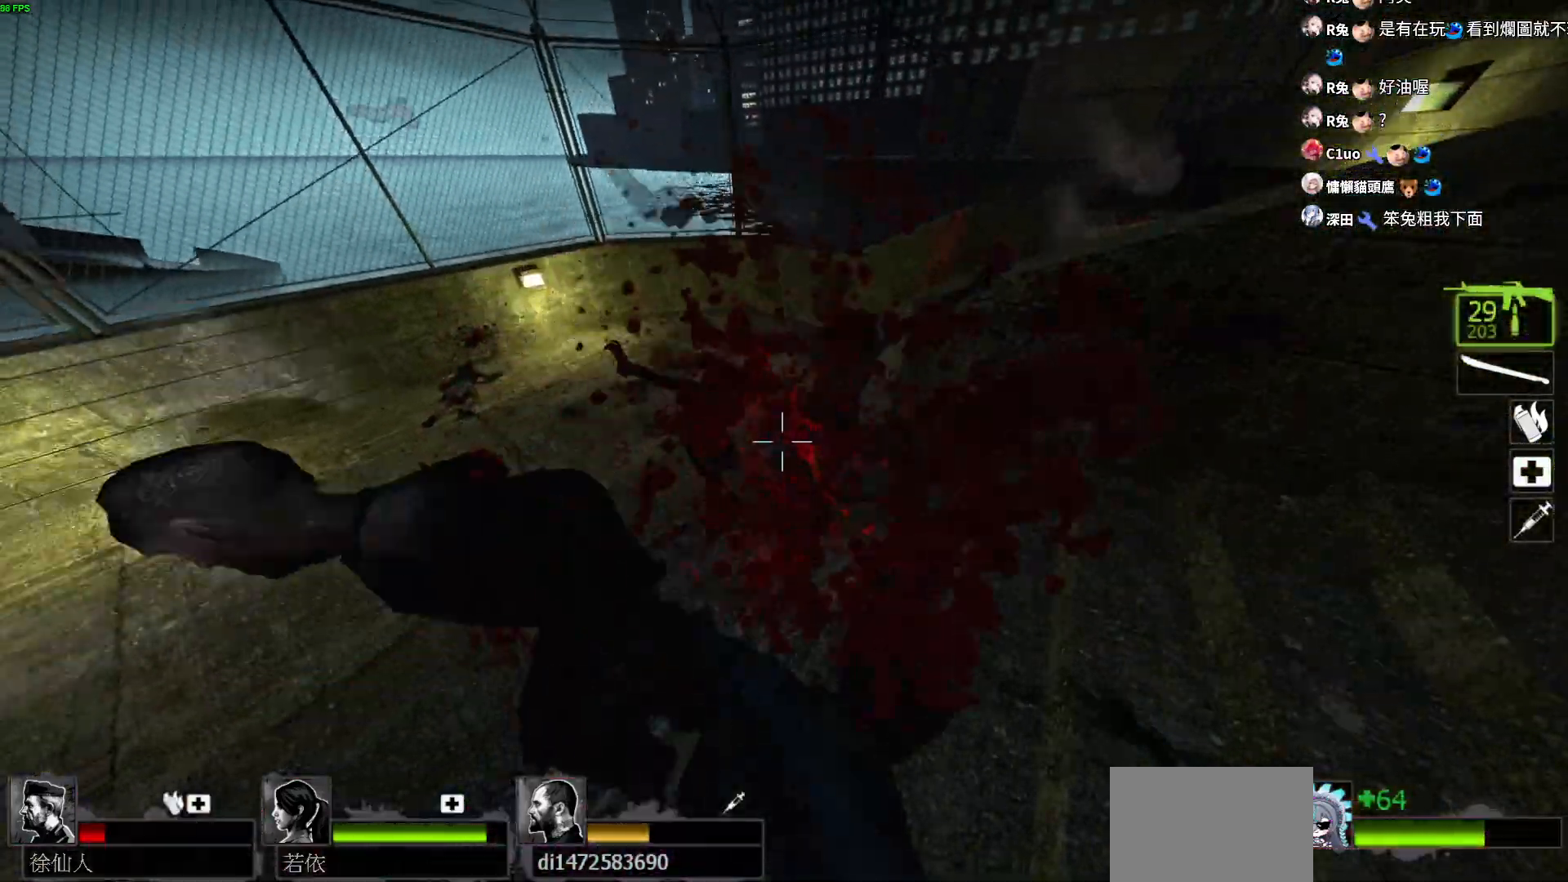
{"keys": ["a"], "events": [[67, "w", "down"], [333, "w", "up"]]}
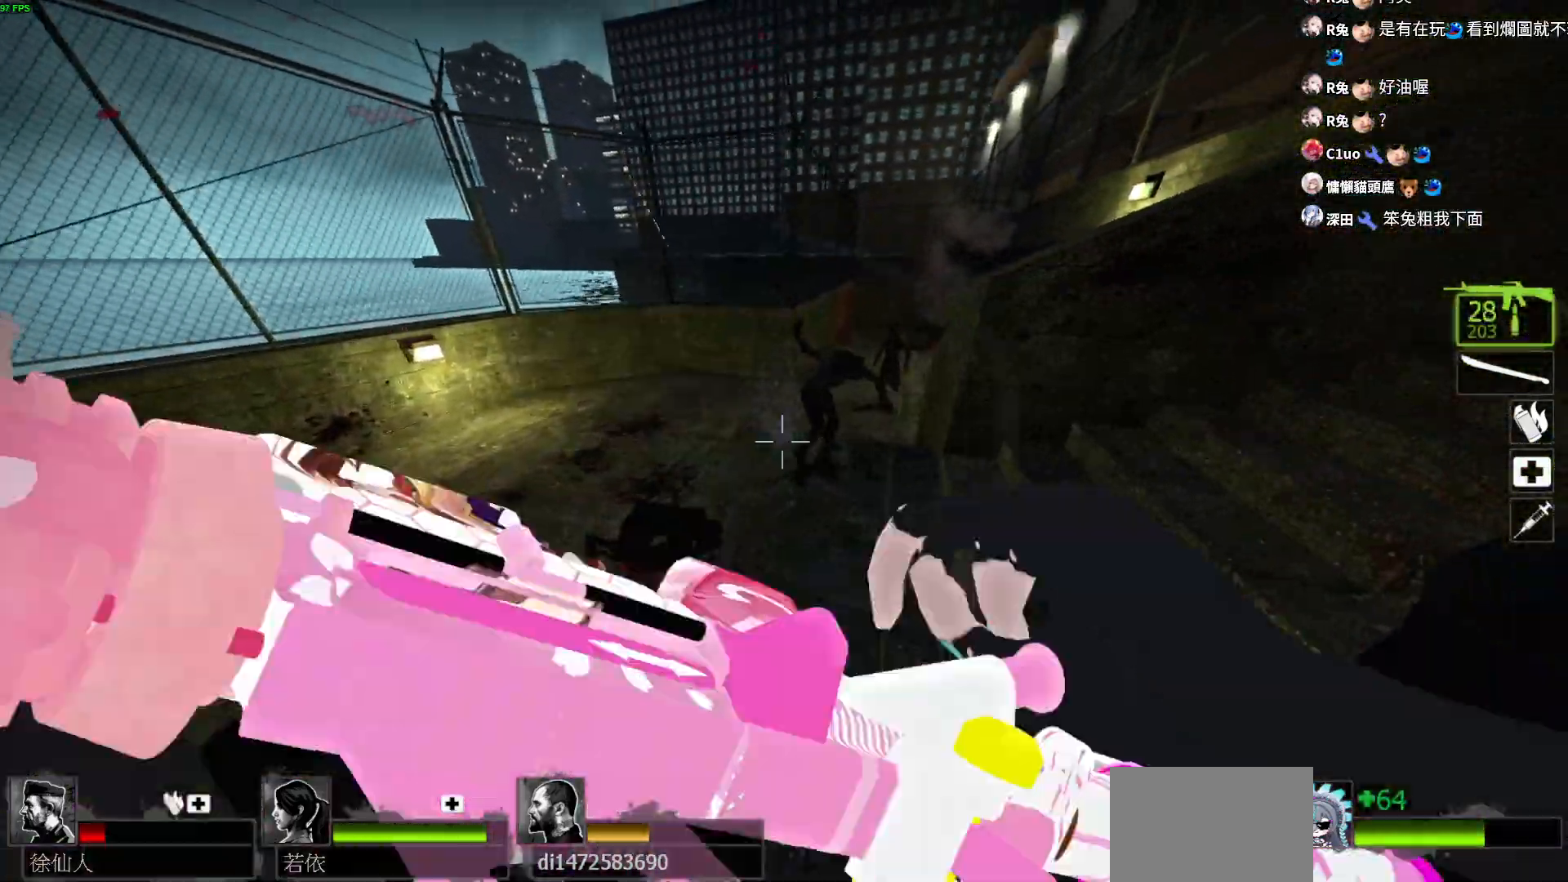
{"keys": ["a"], "events": []}